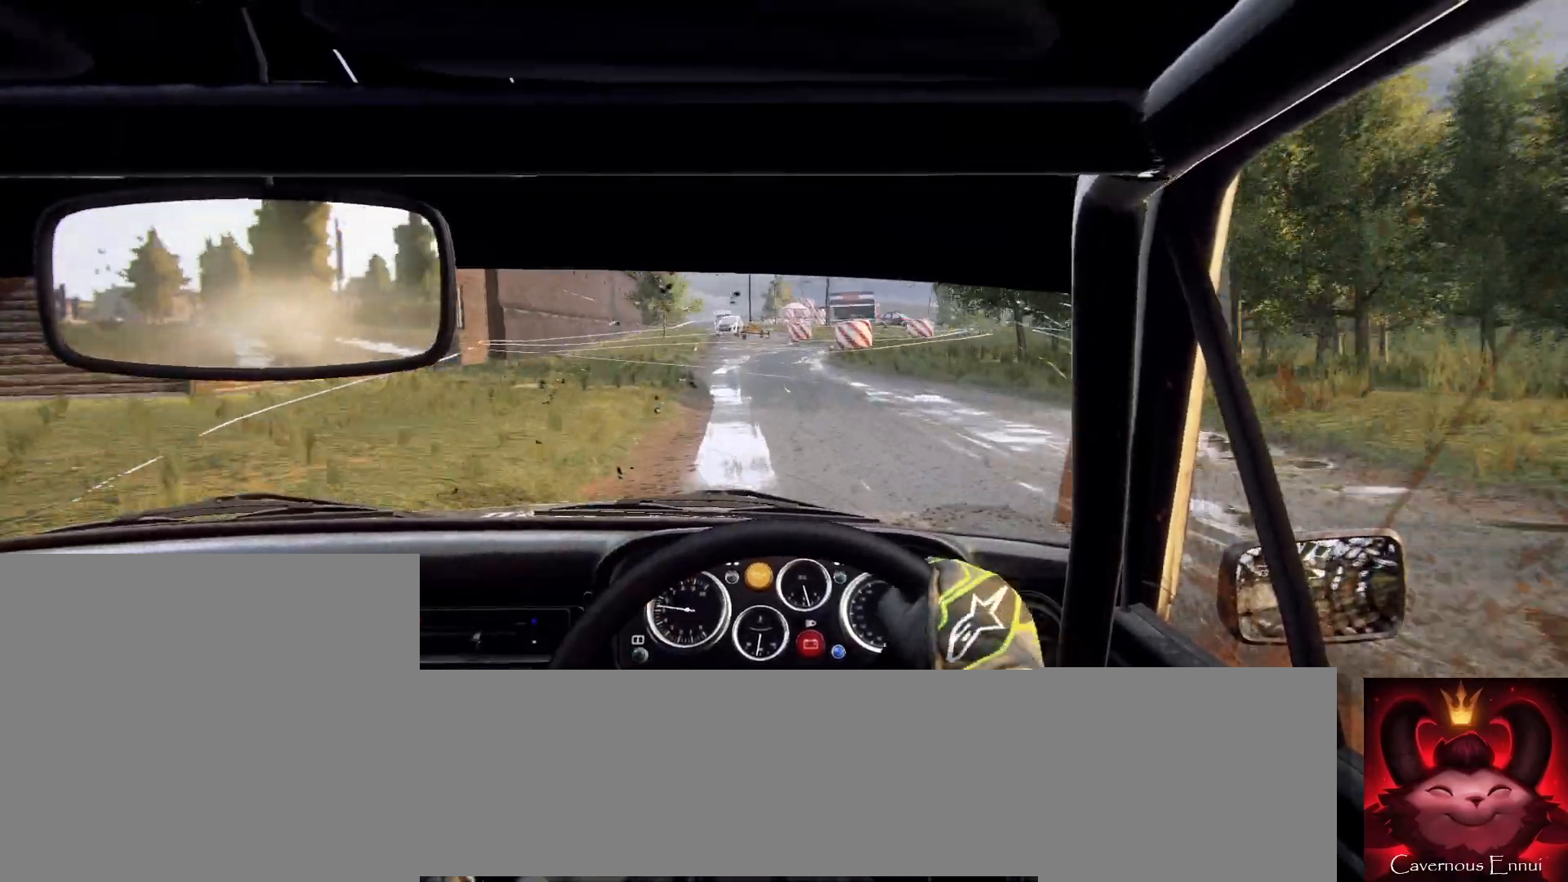
Gameplay with a controller (Xbox layout); each line is a JSON object with the inputs held at the frame after it. "events" lists button and stick changes between this image and that frame as [ms after this image, input, new state], when the widget could be followed in between.
{"buttons": [], "left_stick": "right", "right_stick": "center", "events": [[67, "L2", "down"], [200, "L2", "up"], [300, "L2", "down"], [400, "left_stick", "right"], [433, "L2", "up"]]}
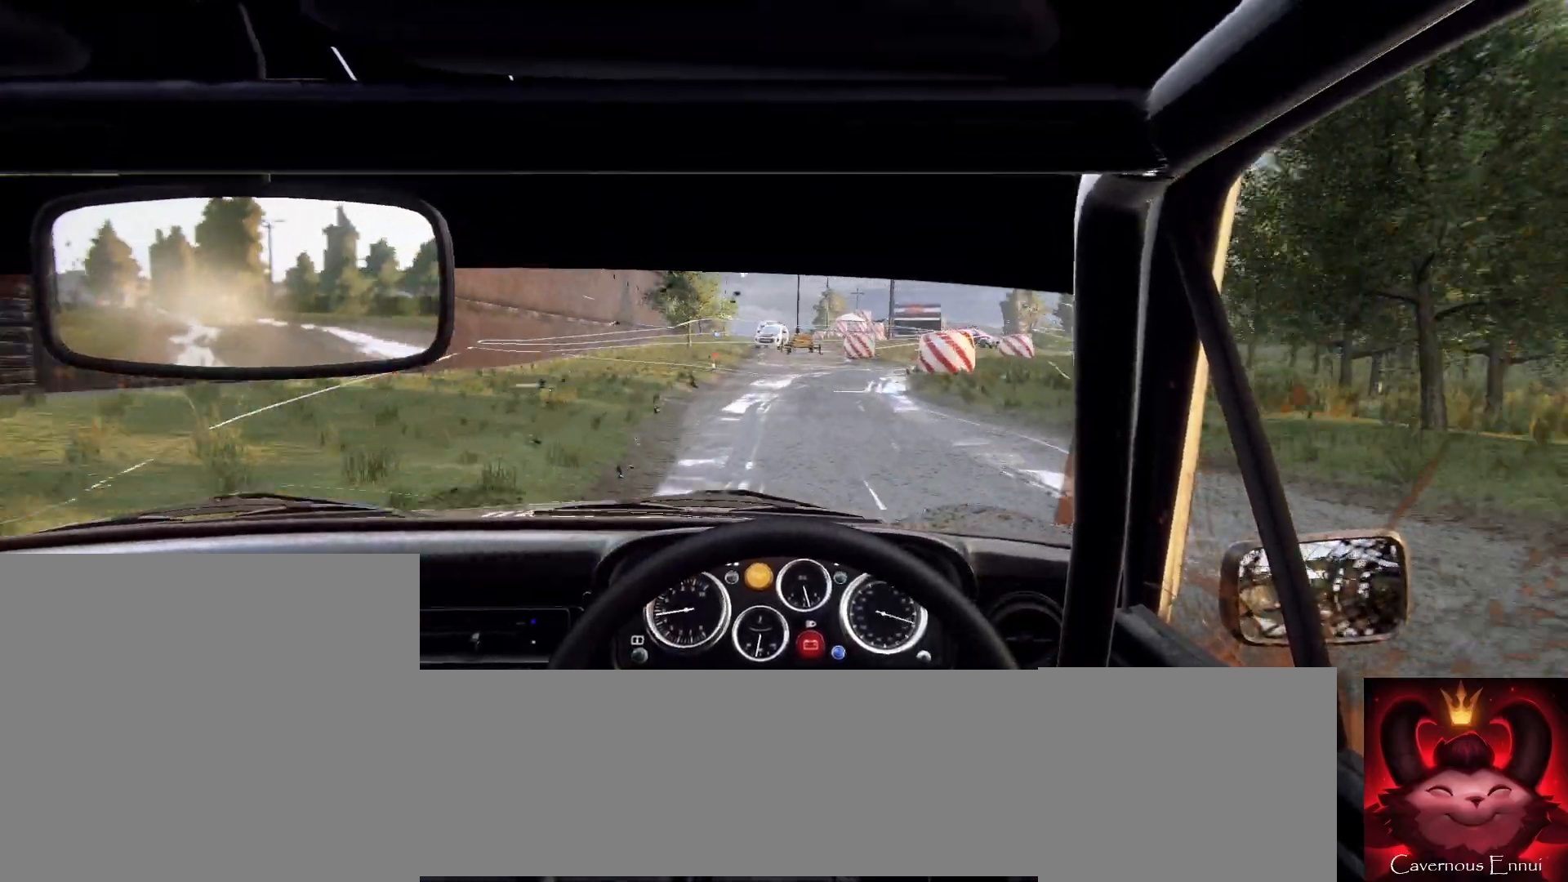
{"buttons": ["L2"], "left_stick": "right", "right_stick": "center", "events": [[33, "L2", "down"], [167, "L2", "up"], [233, "left_stick", "center"], [300, "right_stick", "up"], [467, "left_stick", "right"], [467, "right_stick", "center"], [500, "L2", "down"]]}
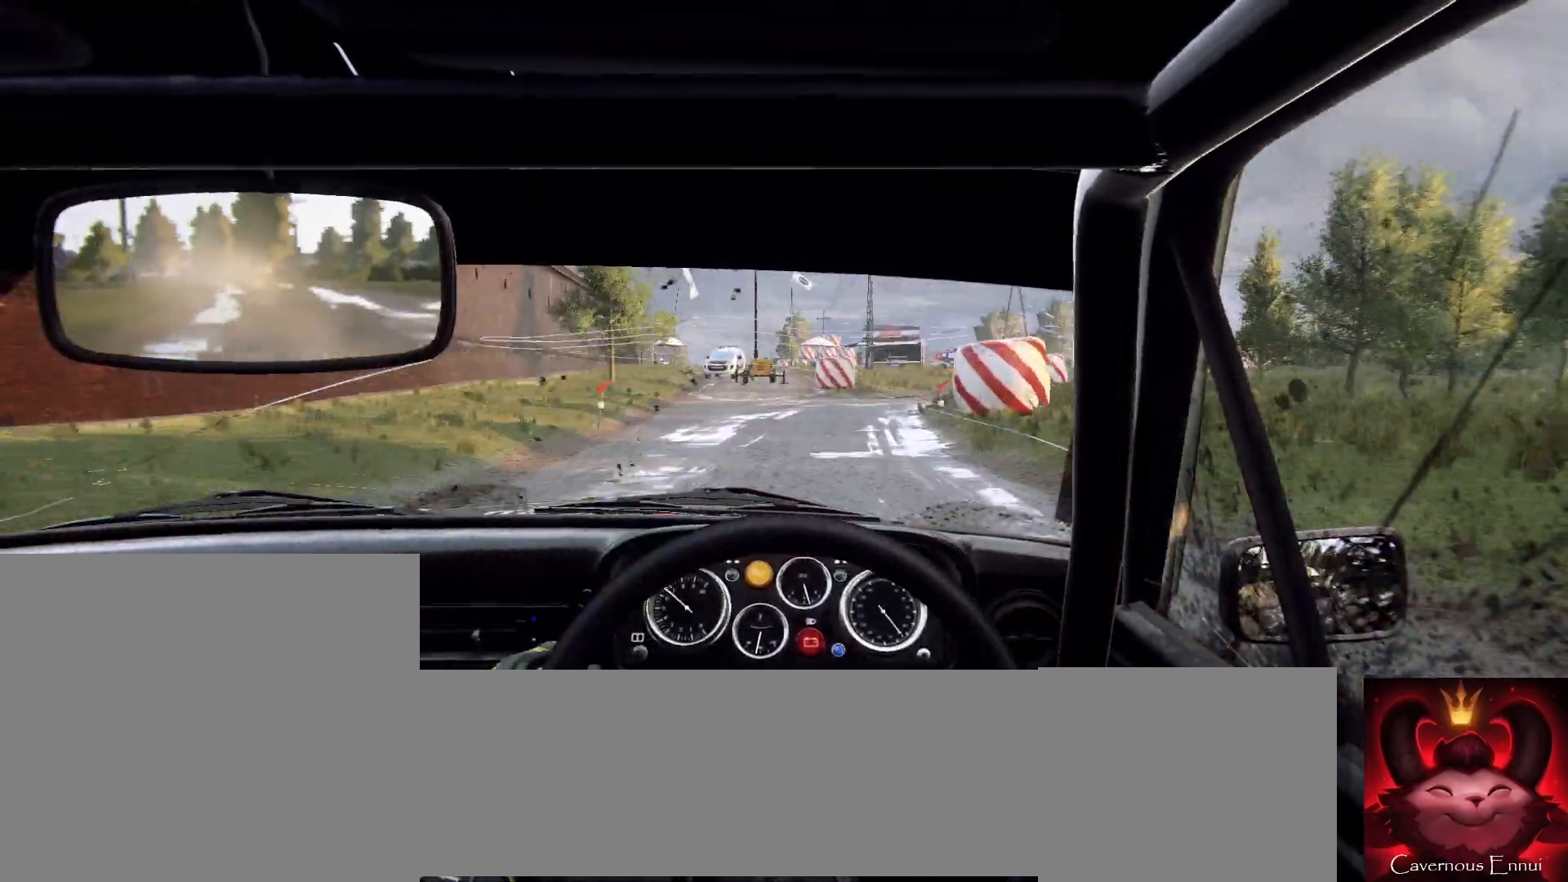
{"buttons": ["L2"], "left_stick": "center", "right_stick": "center", "events": [[167, "L1", "down"], [267, "L1", "up"], [267, "L2", "up"], [367, "L2", "down"], [500, "left_stick", "center"]]}
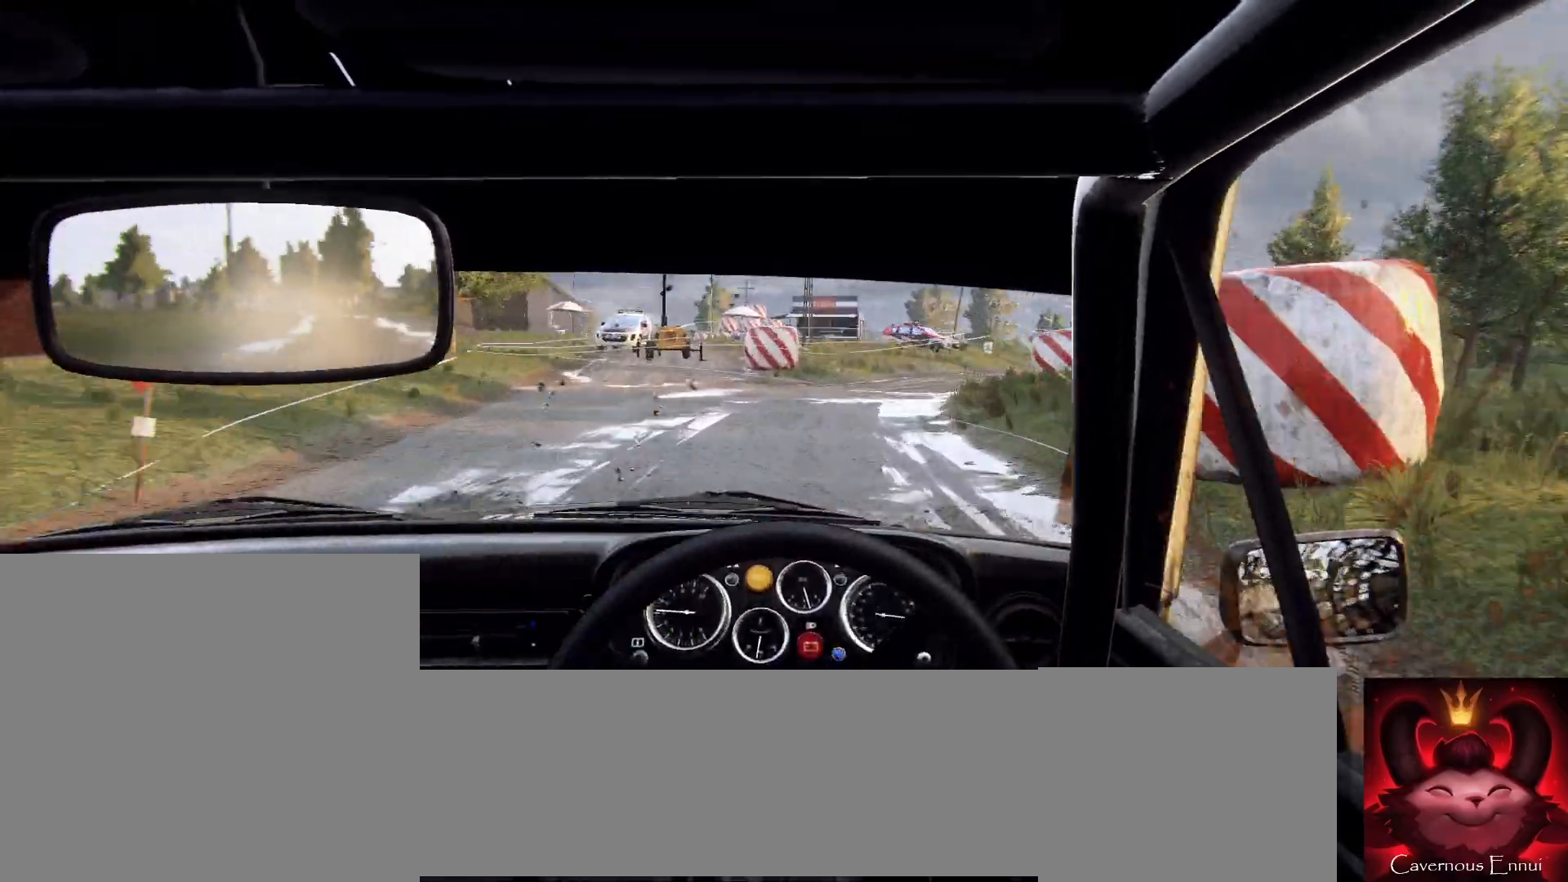
{"buttons": ["L2"], "left_stick": "right", "right_stick": "center", "events": [[33, "L2", "up"], [167, "left_stick", "right"], [467, "L2", "down"]]}
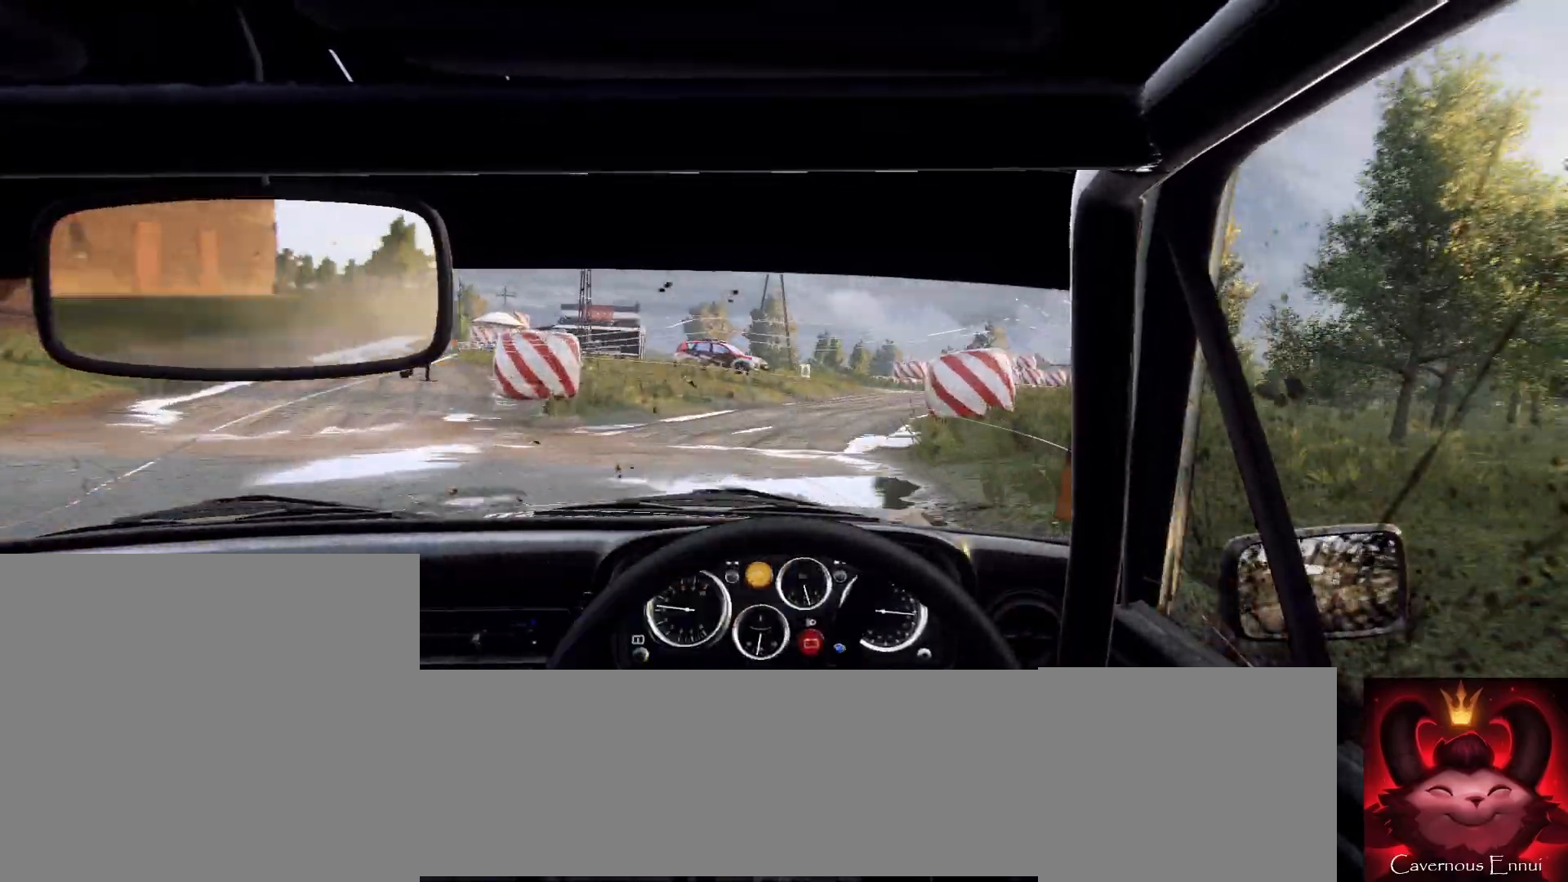
{"buttons": [], "left_stick": "left", "right_stick": "center", "events": [[33, "L2", "up"], [67, "left_stick", "center"], [133, "right_stick", "up"], [233, "left_stick", "left"], [267, "right_stick", "center"]]}
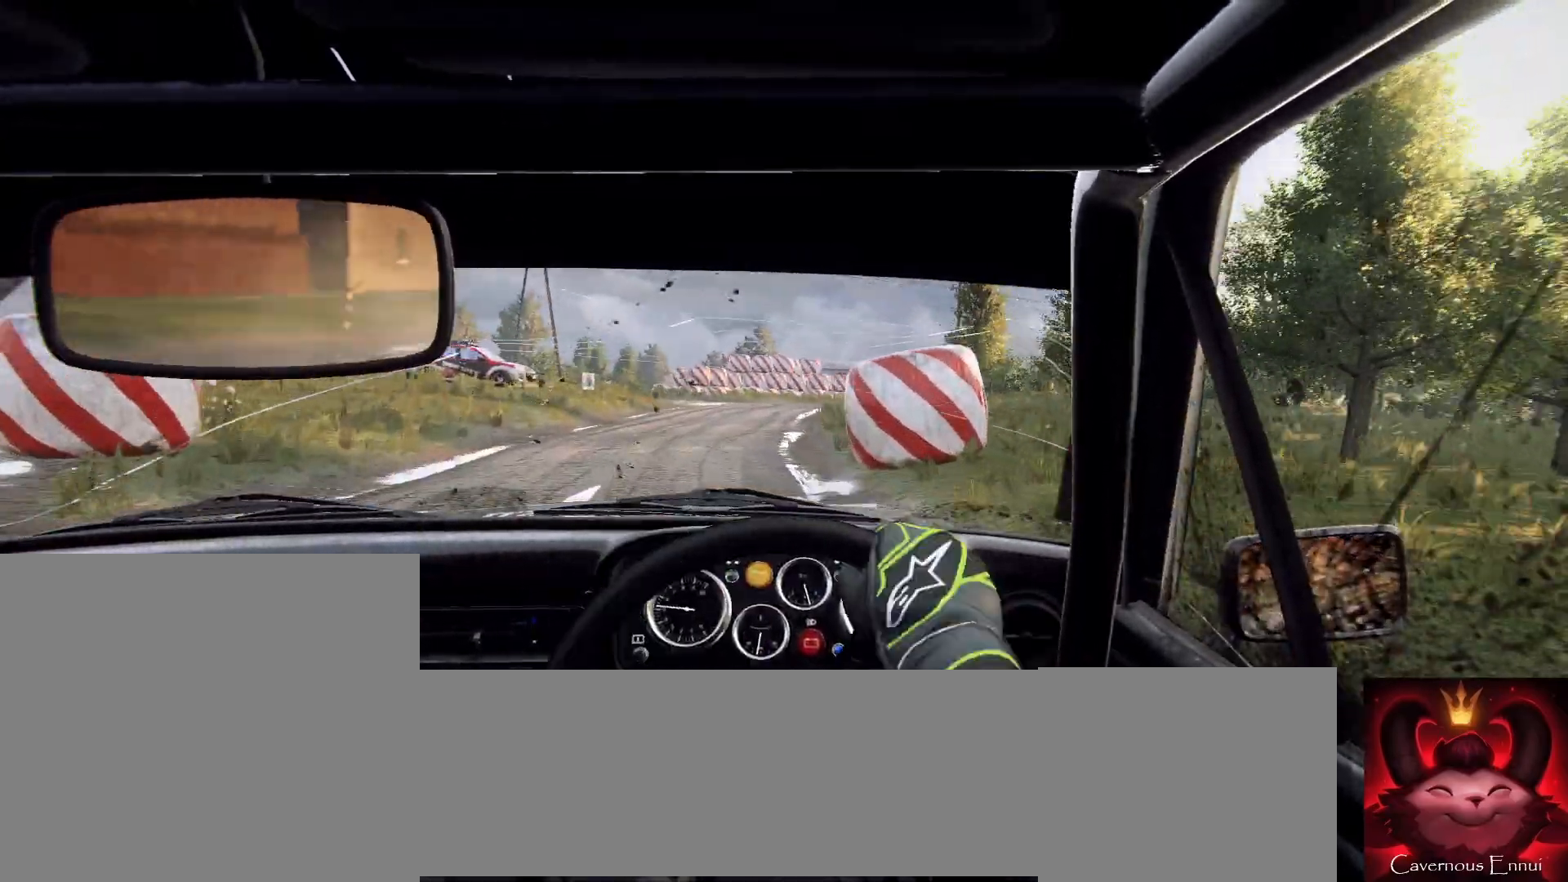
{"buttons": [], "left_stick": "right", "right_stick": "up", "events": [[100, "left_stick", "center"], [167, "right_stick", "up"], [267, "right_stick", "center"], [333, "left_stick", "right"], [500, "right_stick", "up"]]}
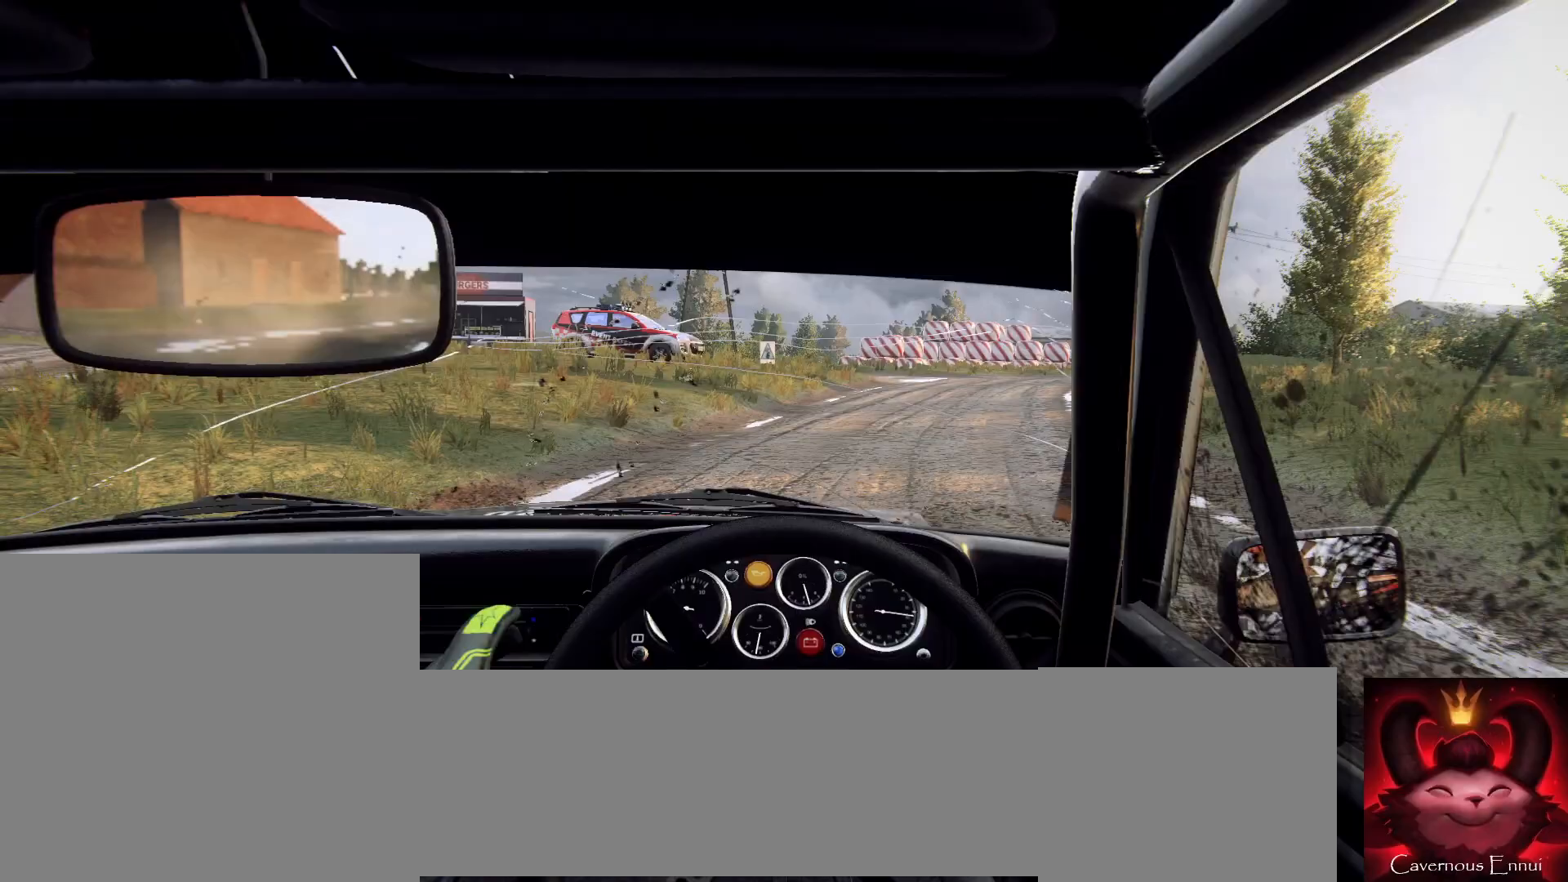
{"buttons": [], "left_stick": "right", "right_stick": "center", "events": [[200, "right_stick", "center"], [333, "left_stick", "center"], [500, "left_stick", "right"]]}
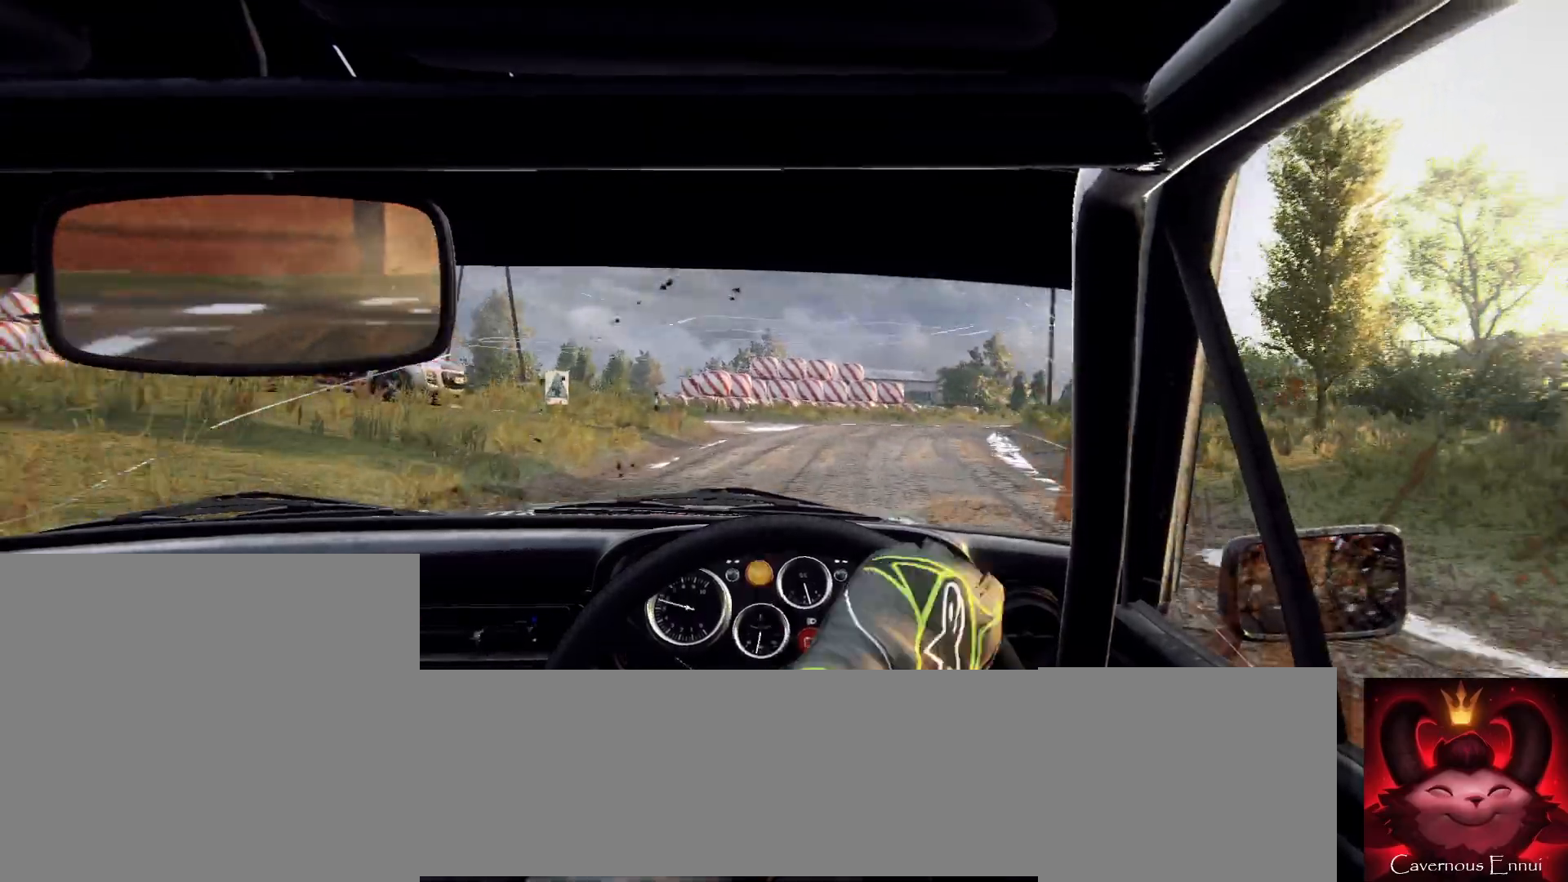
{"buttons": [], "left_stick": "down-left", "right_stick": "center", "events": [[267, "left_stick", "center"], [267, "right_stick", "up"], [367, "left_stick", "down-left"], [433, "right_stick", "center"]]}
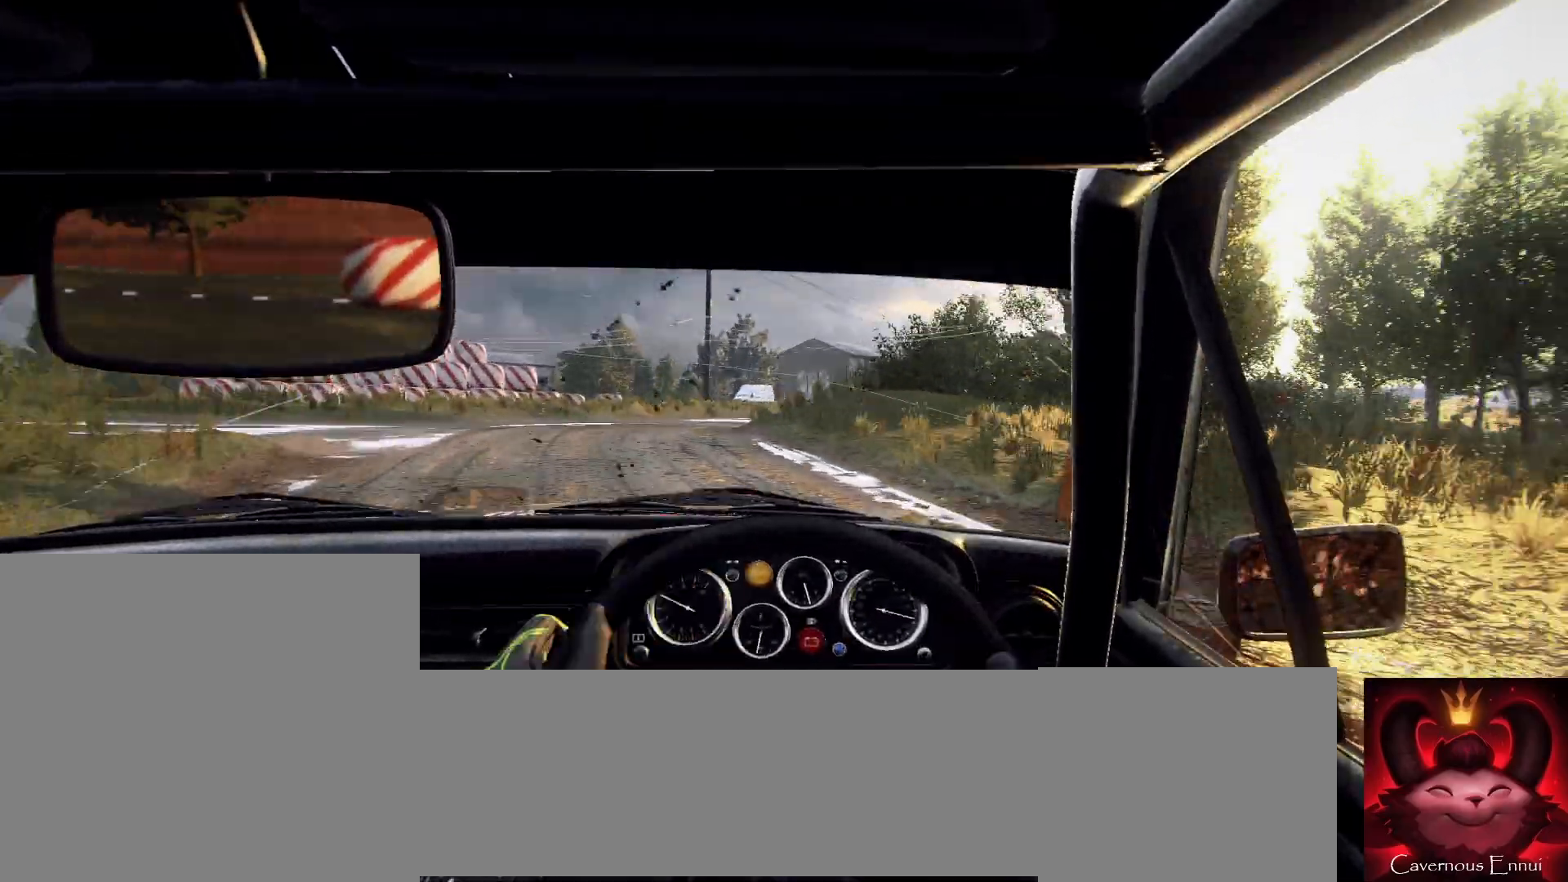
{"buttons": [], "left_stick": "left", "right_stick": "center", "events": [[233, "right_stick", "up"], [267, "left_stick", "center"], [333, "left_stick", "left"], [400, "right_stick", "center"]]}
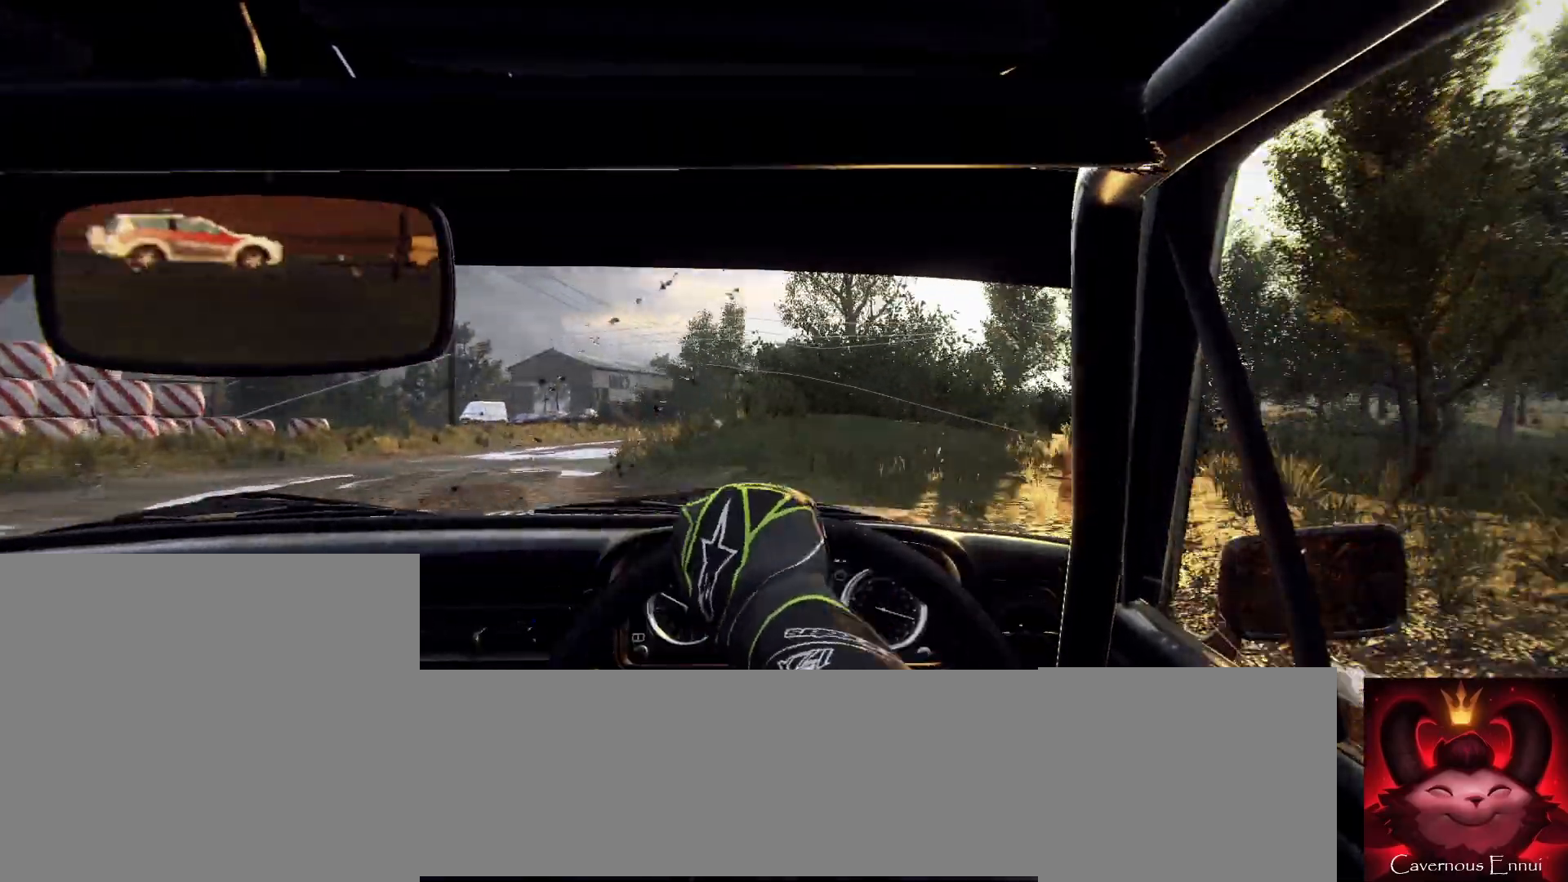
{"buttons": [], "left_stick": "left", "right_stick": "center", "events": [[200, "left_stick", "center"], [200, "right_stick", "up"], [300, "left_stick", "left"], [400, "right_stick", "center"]]}
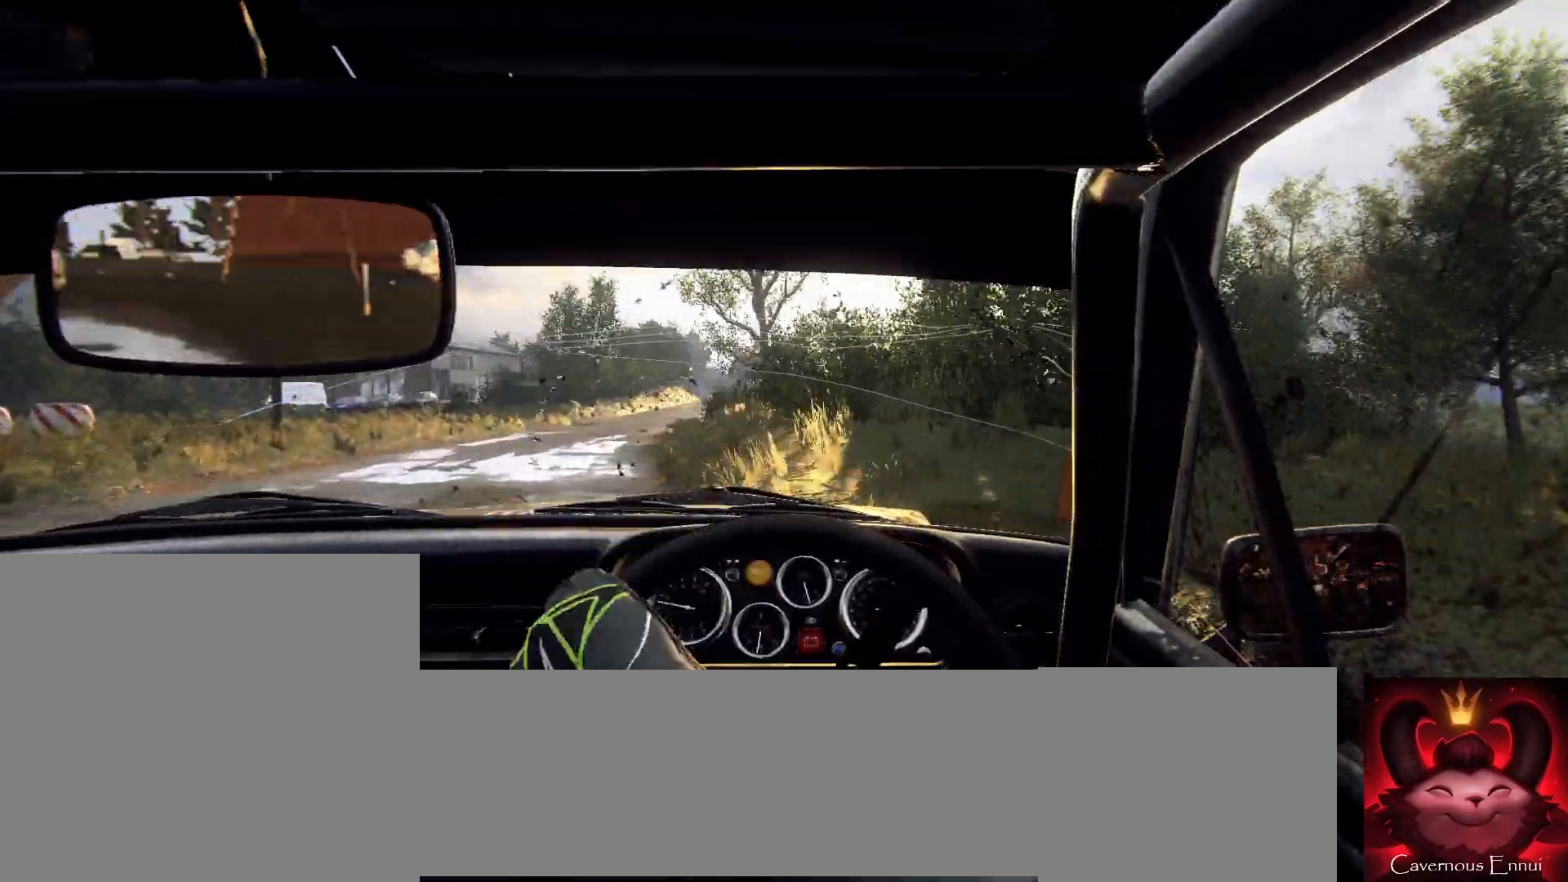
{"buttons": [], "left_stick": "center", "right_stick": "center", "events": [[67, "left_stick", "center"], [133, "left_stick", "left"], [133, "right_stick", "up"], [333, "right_stick", "center"], [433, "left_stick", "center"]]}
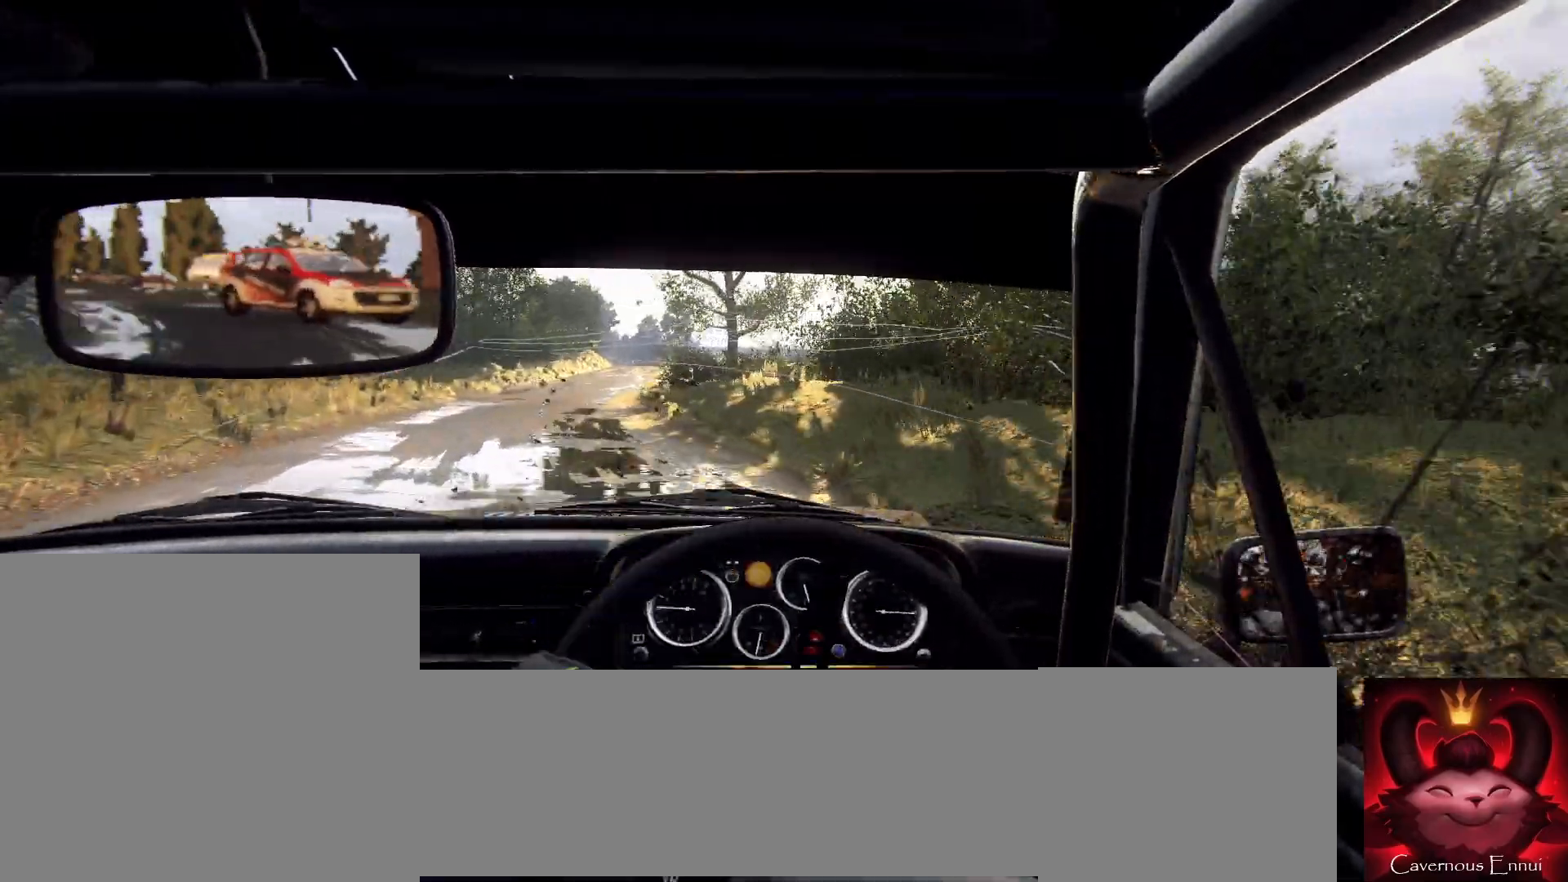
{"buttons": ["R1"], "left_stick": "left", "right_stick": "center", "events": [[33, "left_stick", "left"], [33, "right_stick", "up"], [200, "left_stick", "center"], [300, "left_stick", "left"], [367, "right_stick", "center"], [467, "R1", "down"]]}
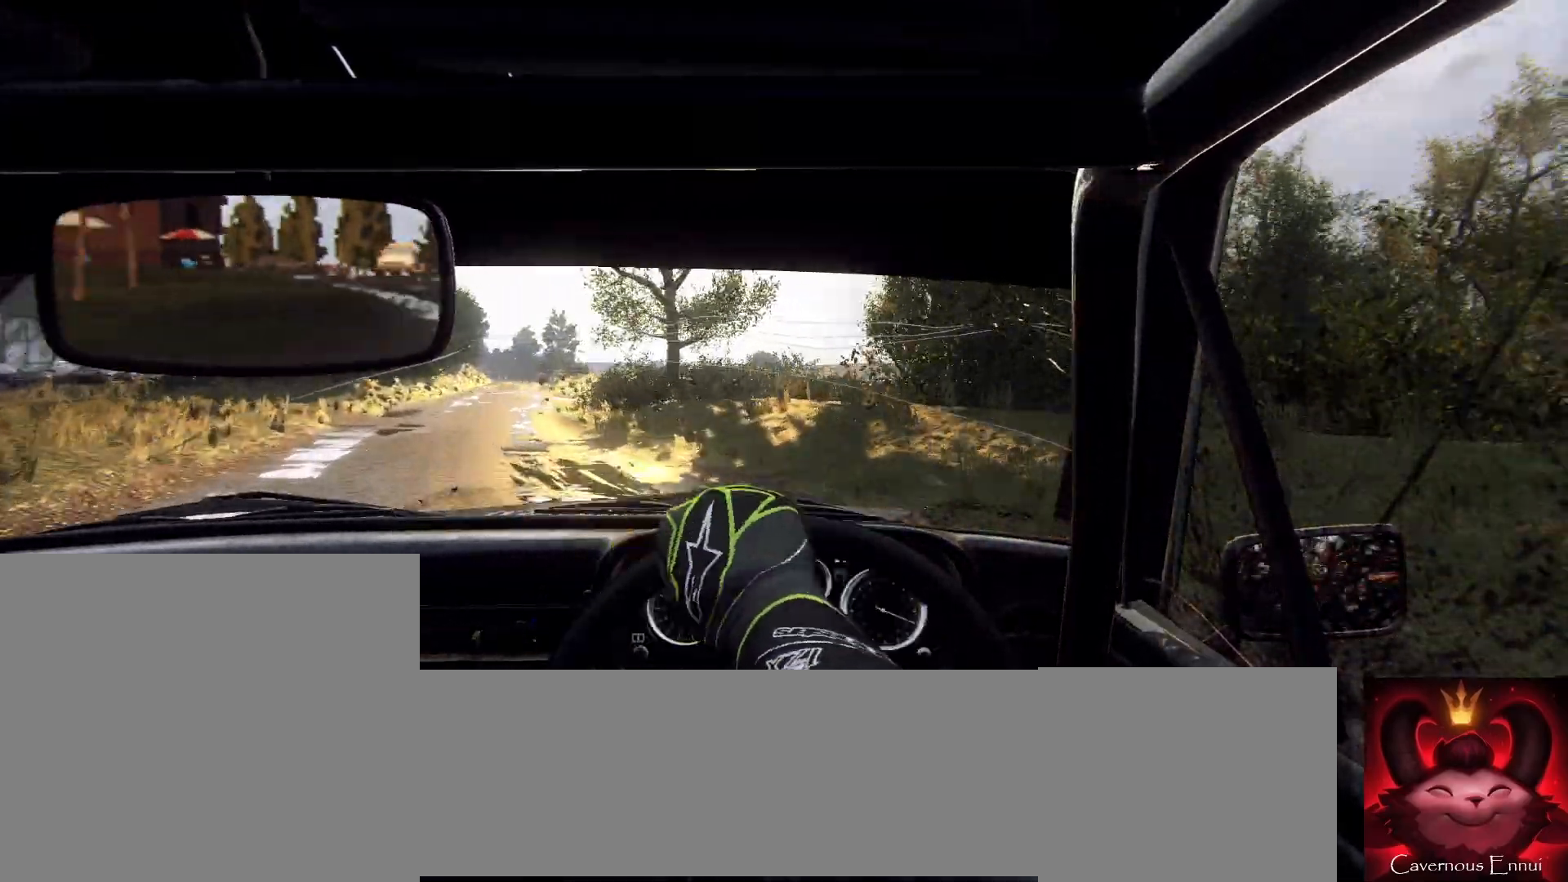
{"buttons": [], "left_stick": "center", "right_stick": "up", "events": [[33, "R1", "up"], [100, "left_stick", "center"], [167, "left_stick", "left"], [200, "right_stick", "up"], [467, "left_stick", "center"]]}
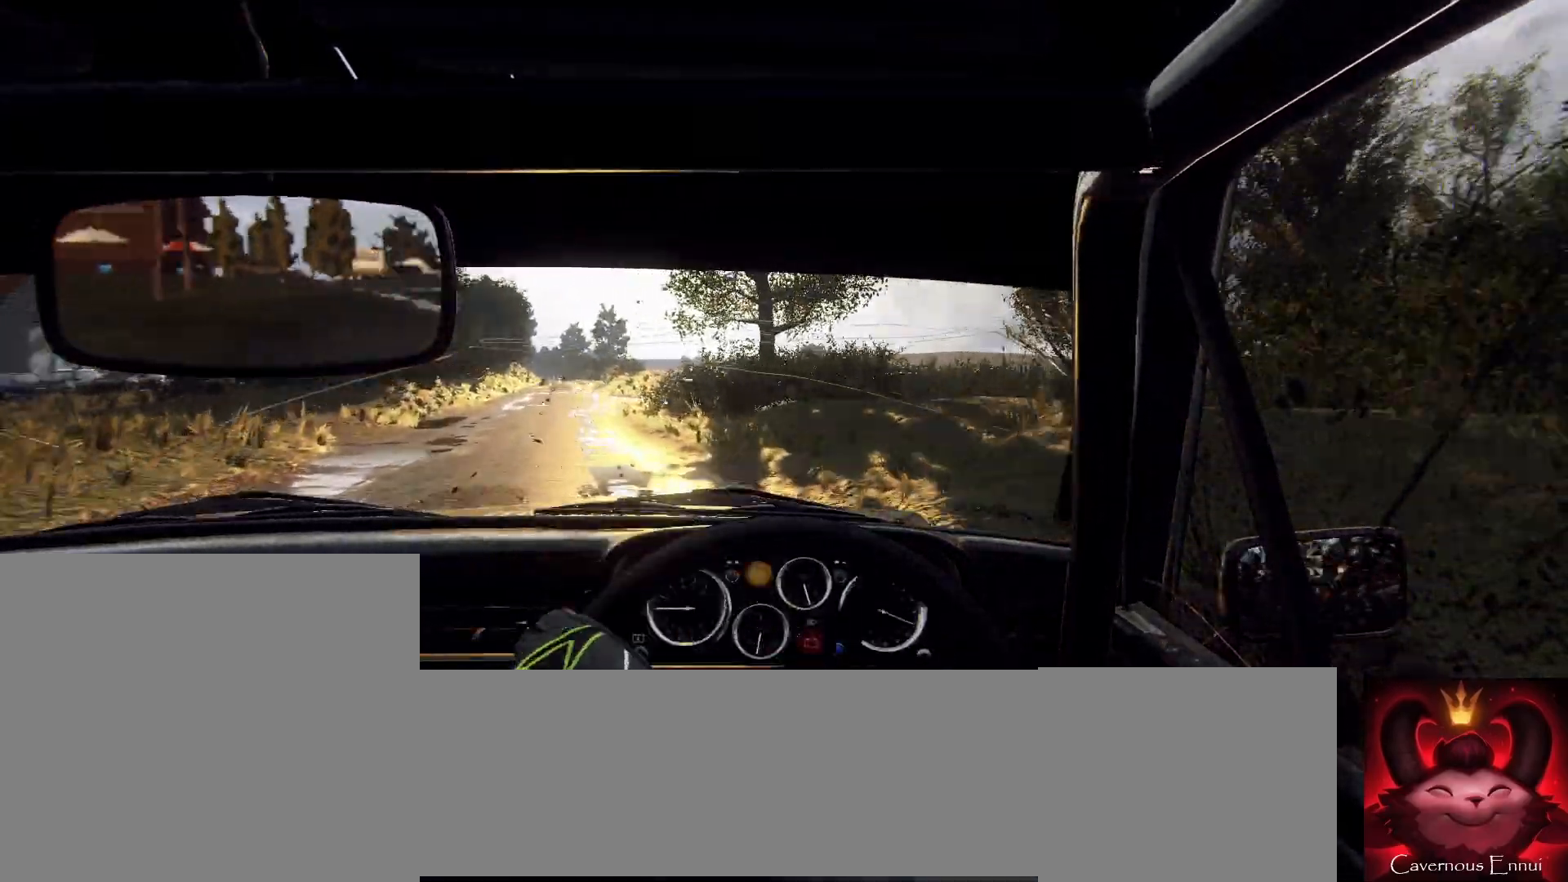
{"buttons": [], "left_stick": "center", "right_stick": "up", "events": [[200, "right_stick", "center"], [367, "right_stick", "up"]]}
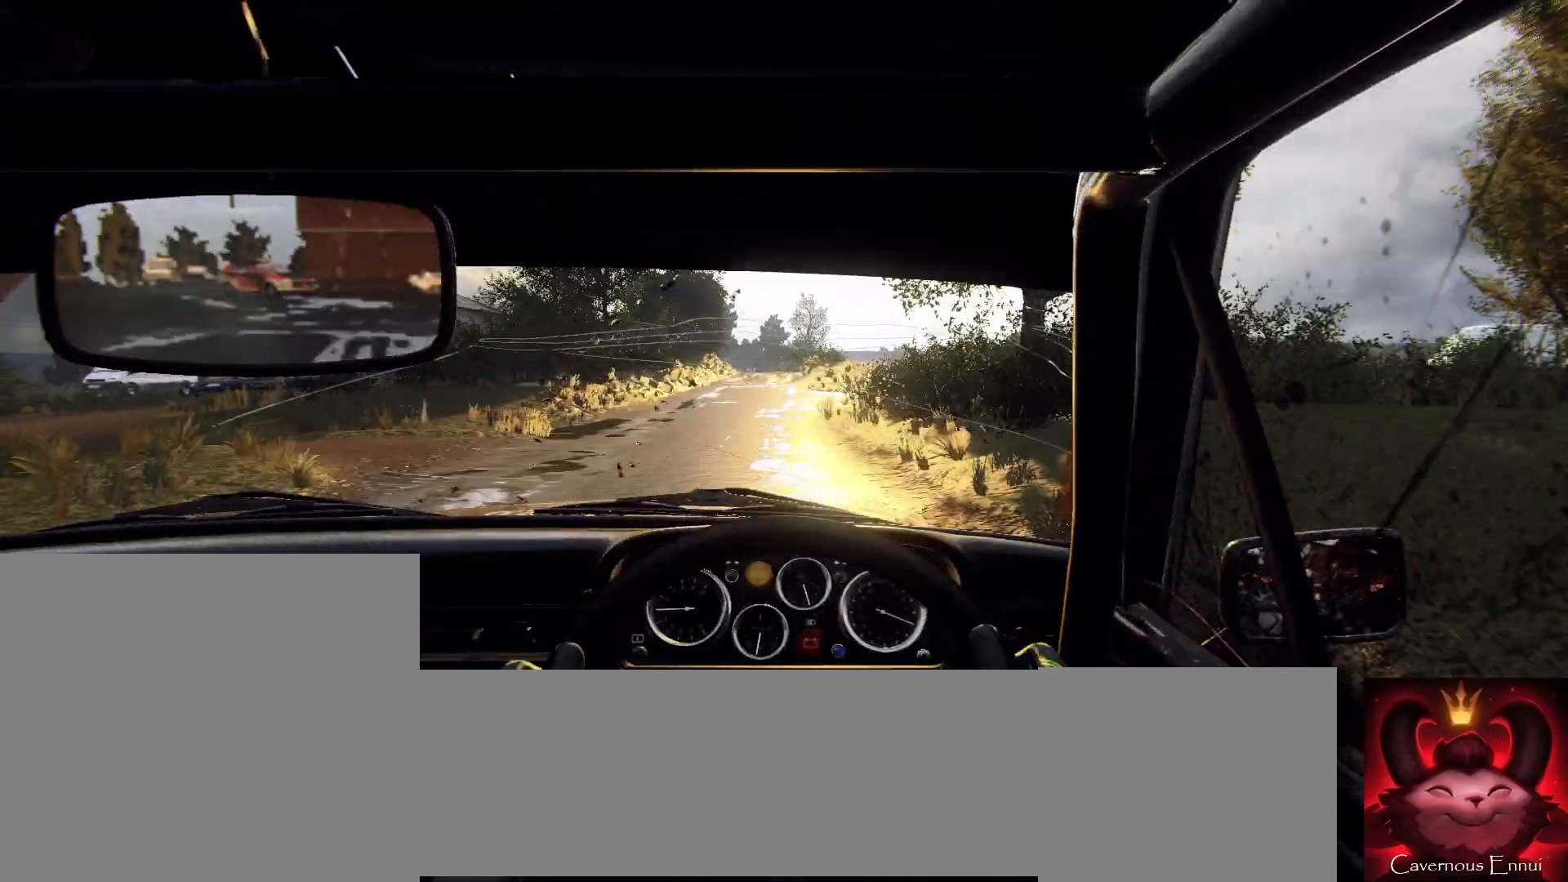
{"buttons": [], "left_stick": "right", "right_stick": "up", "events": [[433, "left_stick", "right"]]}
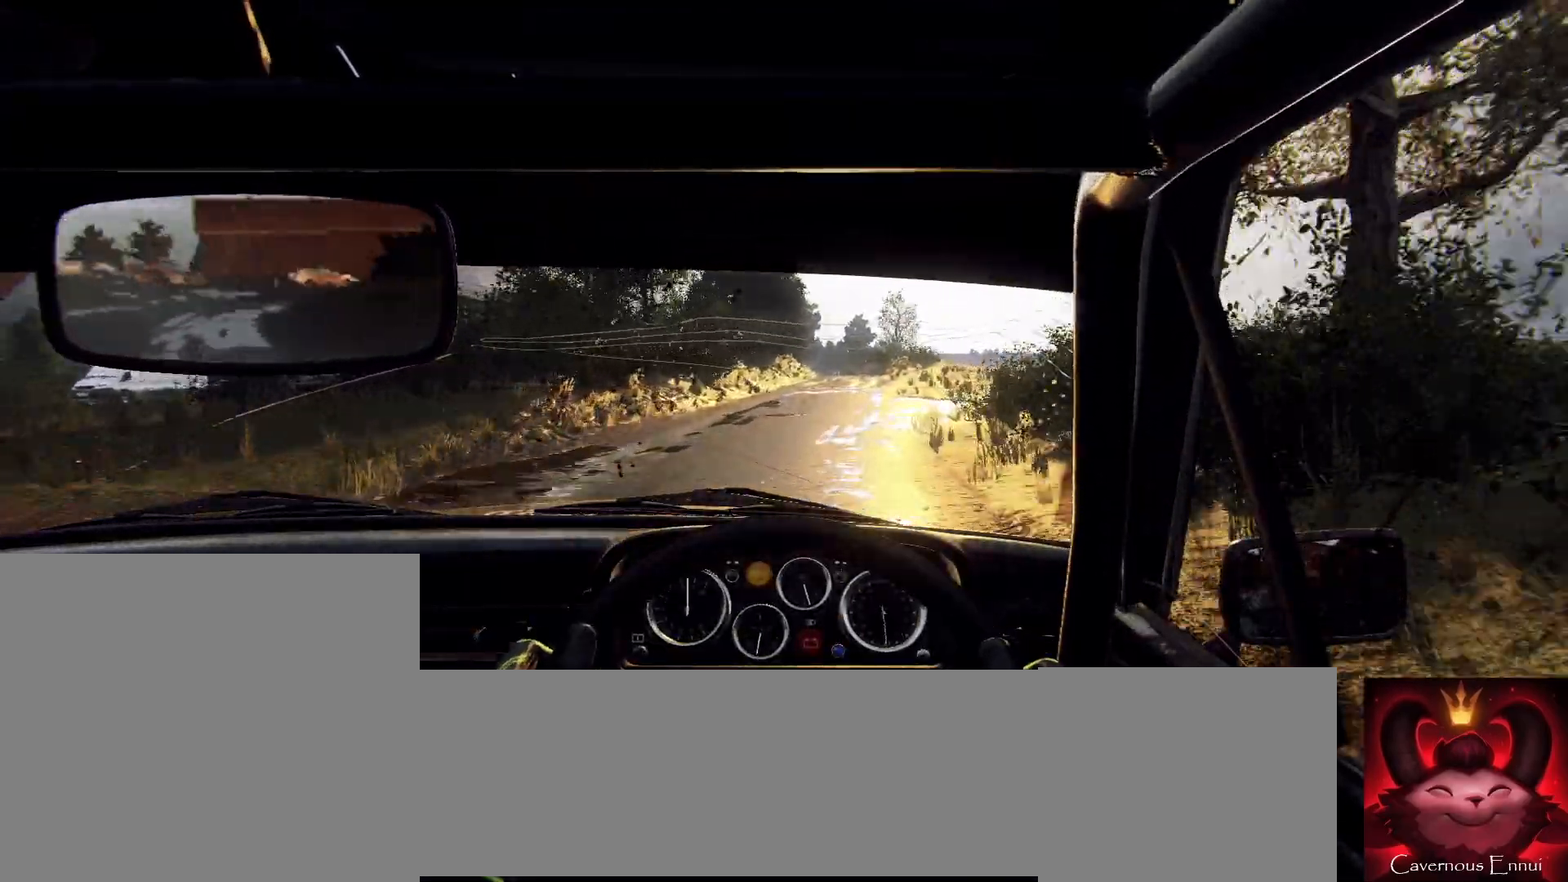
{"buttons": [], "left_stick": "right", "right_stick": "center", "events": [[200, "left_stick", "center"], [300, "left_stick", "right"], [400, "R1", "down"], [433, "R1", "up"], [500, "right_stick", "center"]]}
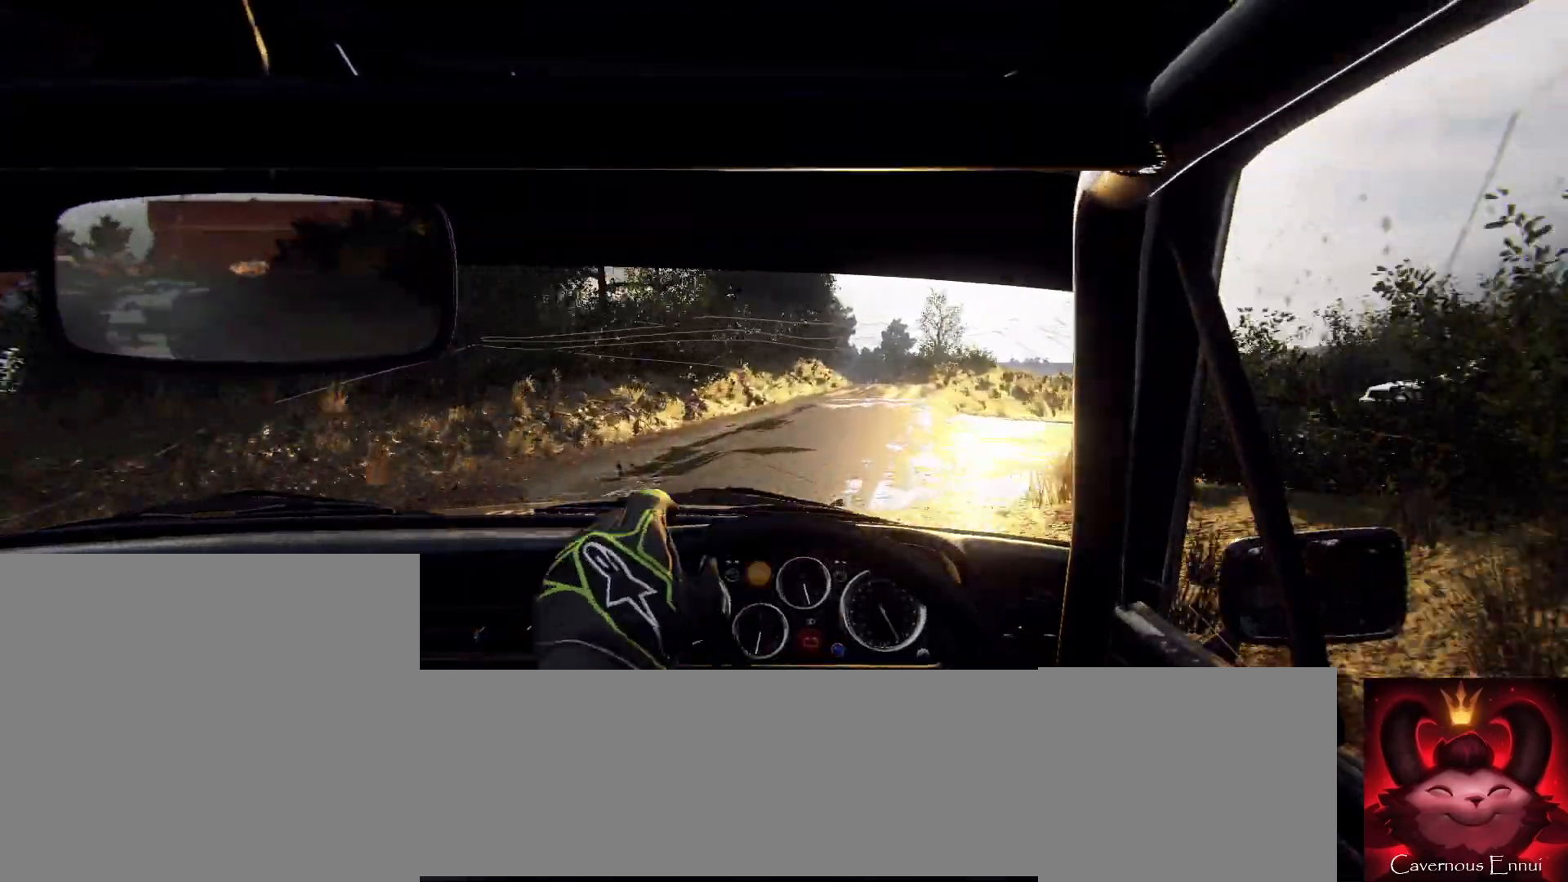
{"buttons": [], "left_stick": "down-left", "right_stick": "up", "events": [[33, "left_stick", "center"], [200, "left_stick", "right"], [233, "right_stick", "up"], [367, "left_stick", "center"], [467, "left_stick", "down-left"]]}
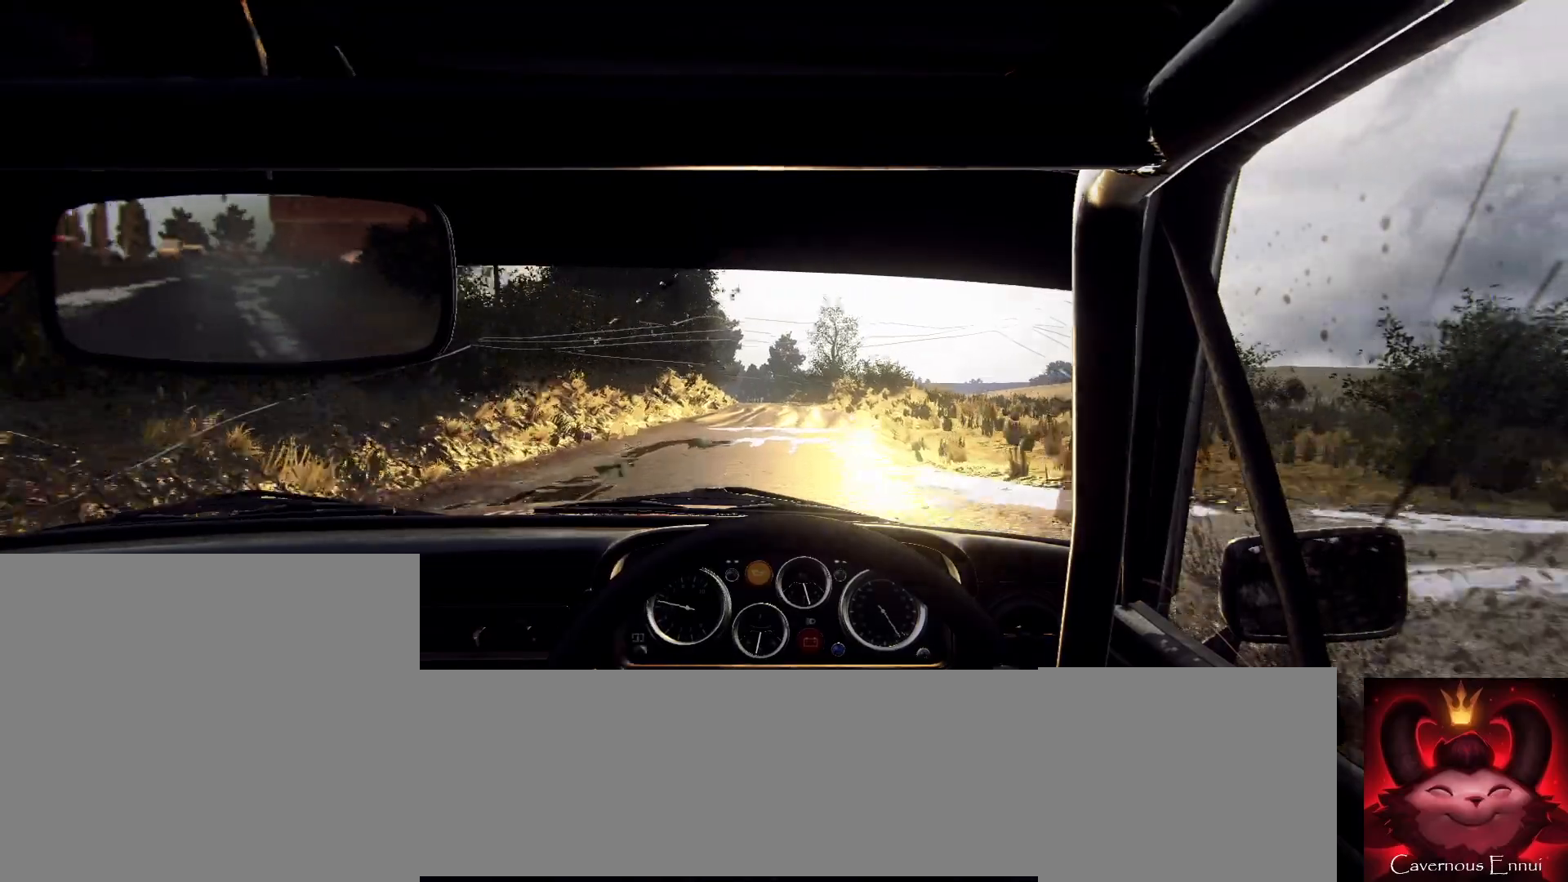
{"buttons": [], "left_stick": "center", "right_stick": "up", "events": [[167, "left_stick", "center"], [300, "left_stick", "left"], [433, "left_stick", "center"]]}
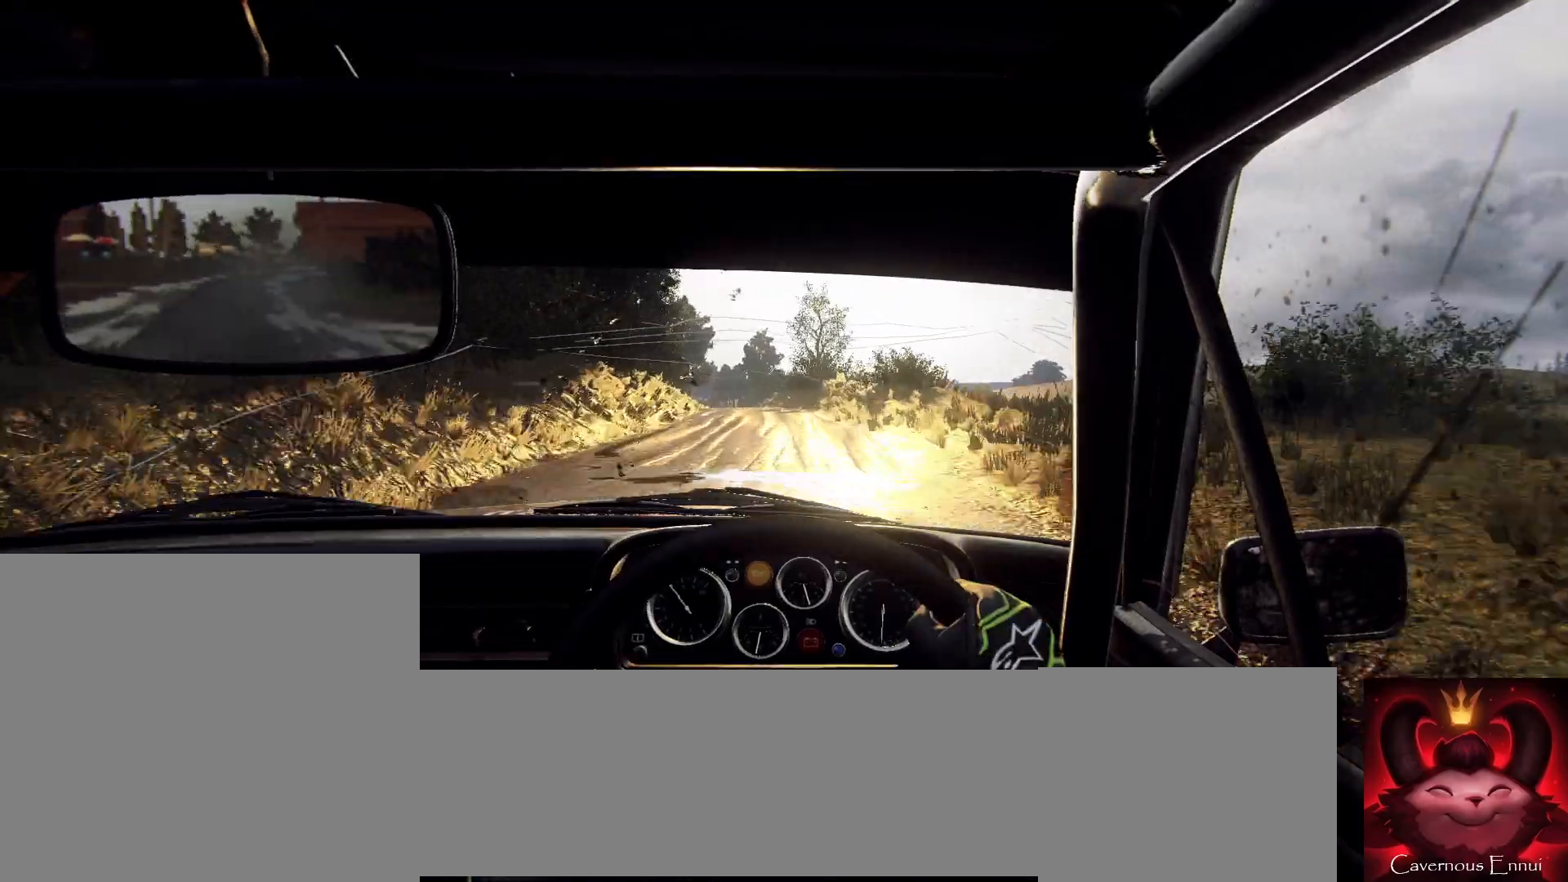
{"buttons": [], "left_stick": "center", "right_stick": "up", "events": []}
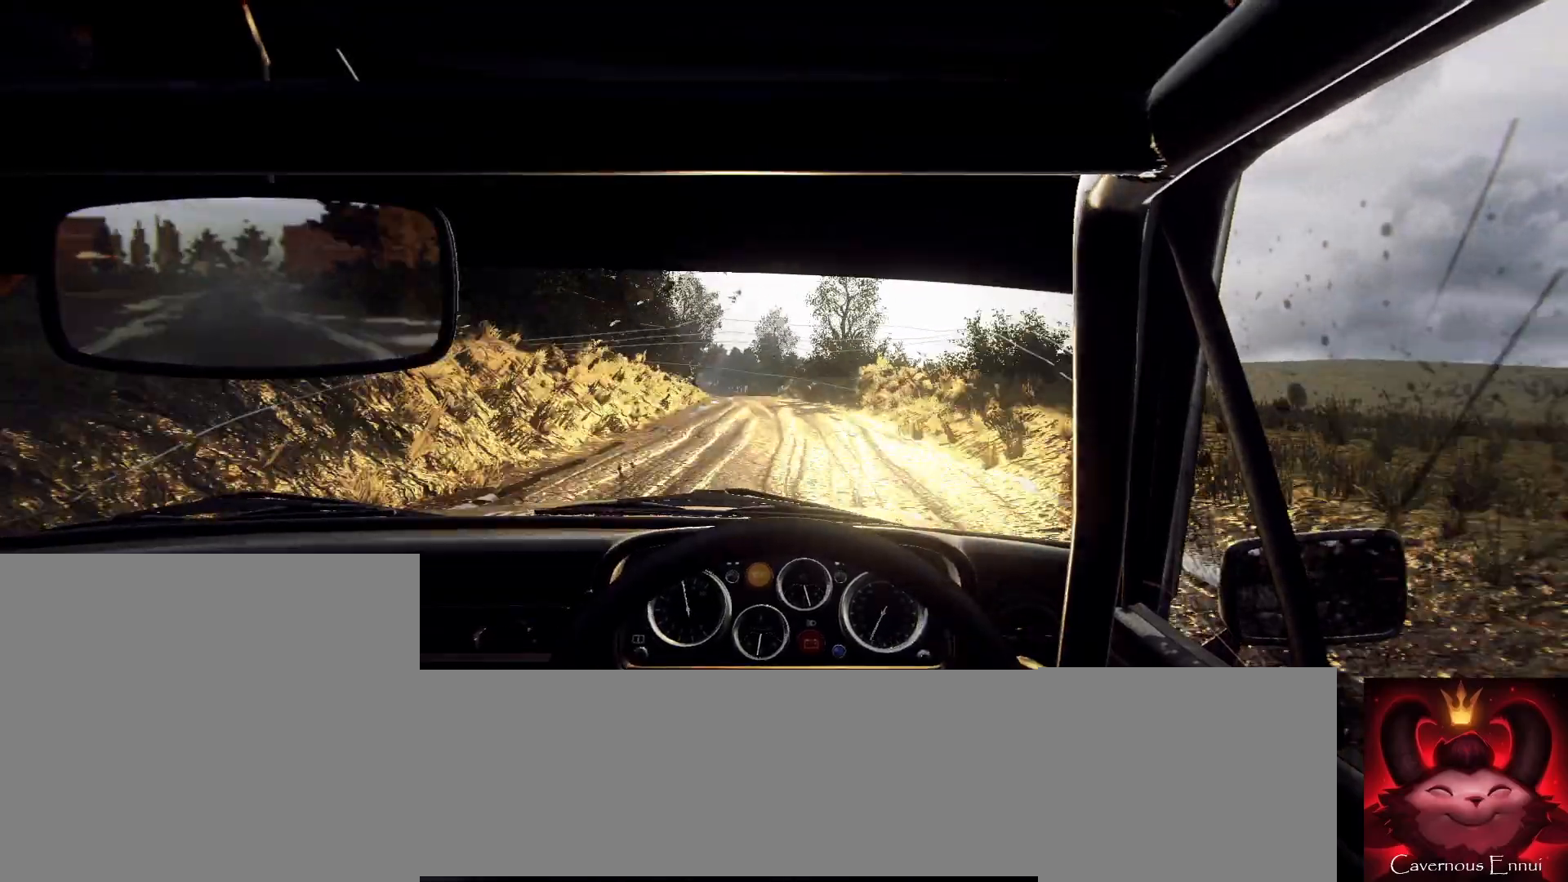
{"buttons": [], "left_stick": "left", "right_stick": "up", "events": [[67, "left_stick", "down-left"], [233, "left_stick", "center"], [367, "left_stick", "left"]]}
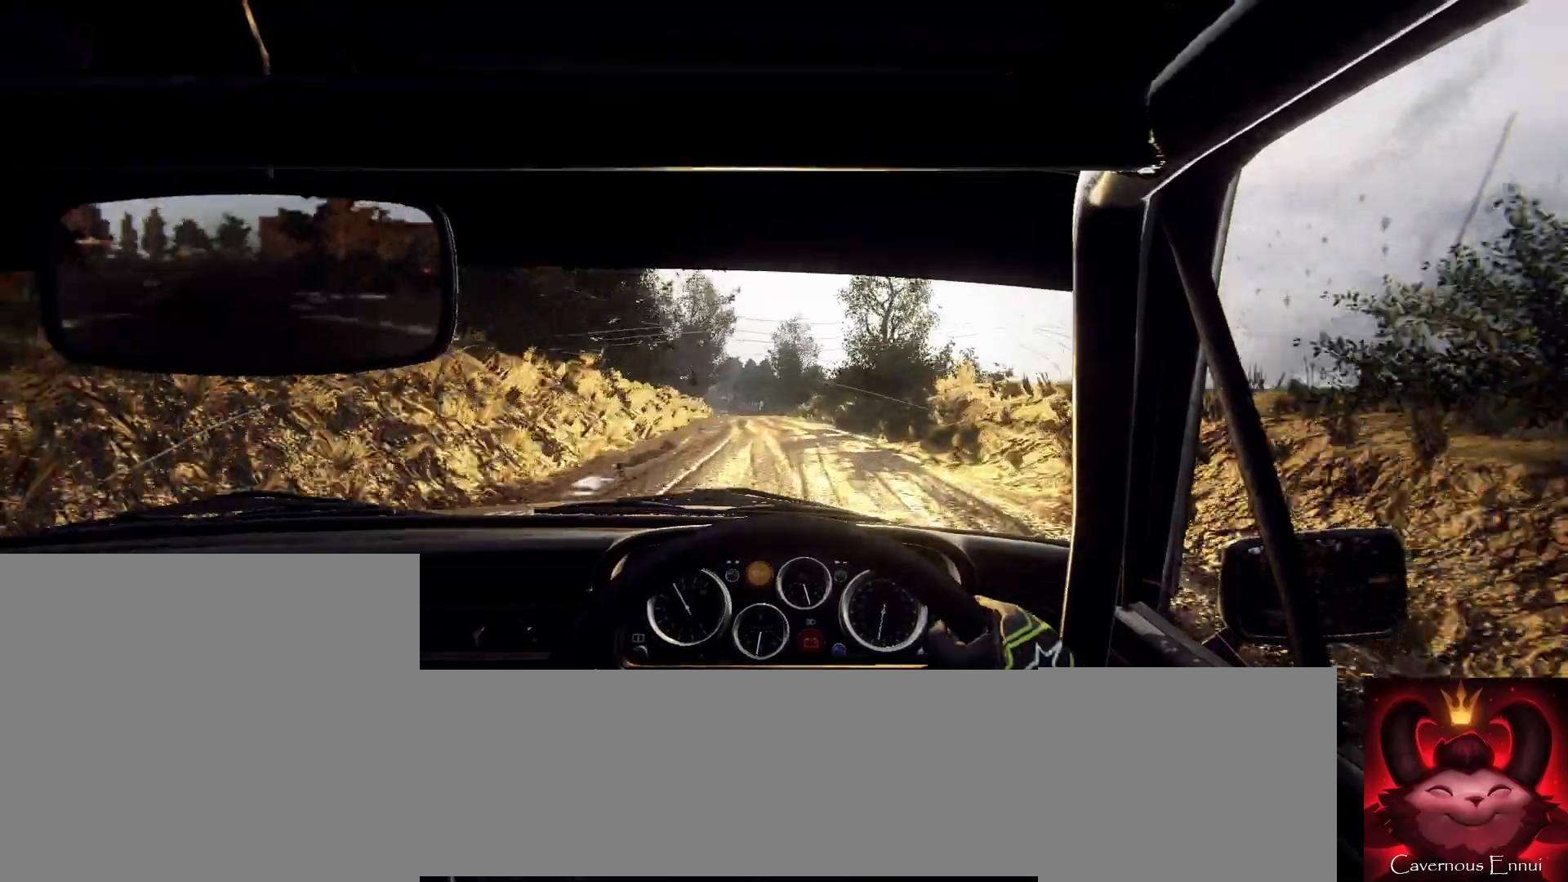
{"buttons": [], "left_stick": "right", "right_stick": "up", "events": [[33, "left_stick", "center"], [200, "left_stick", "left"], [267, "left_stick", "center"], [467, "left_stick", "right"]]}
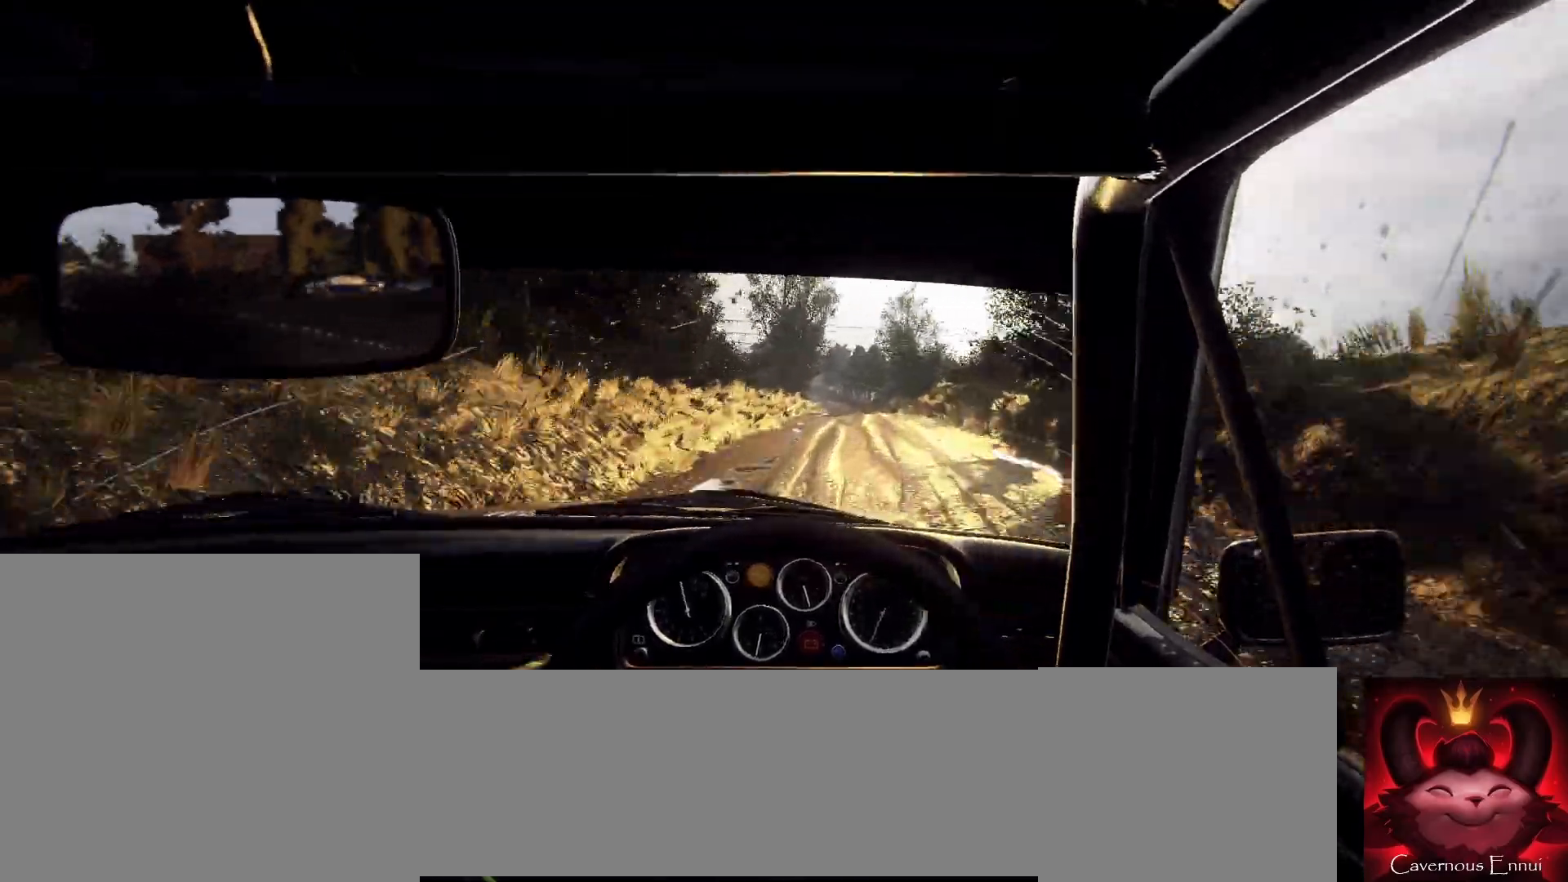
{"buttons": [], "left_stick": "center", "right_stick": "up", "events": [[33, "right_stick", "center"], [267, "right_stick", "up"], [333, "left_stick", "center"]]}
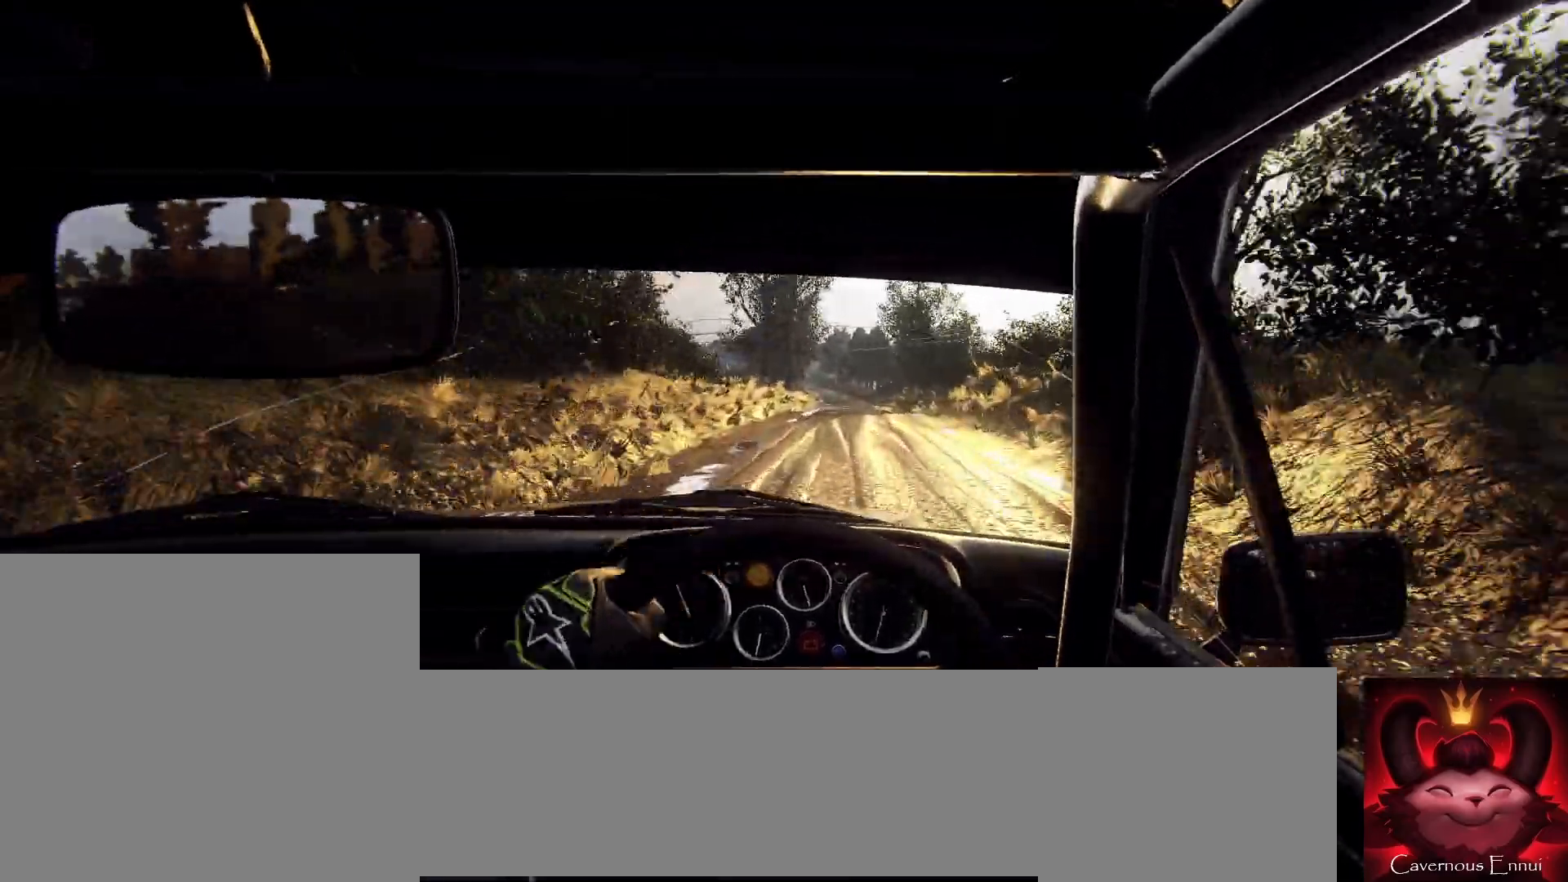
{"buttons": [], "left_stick": "center", "right_stick": "up", "events": []}
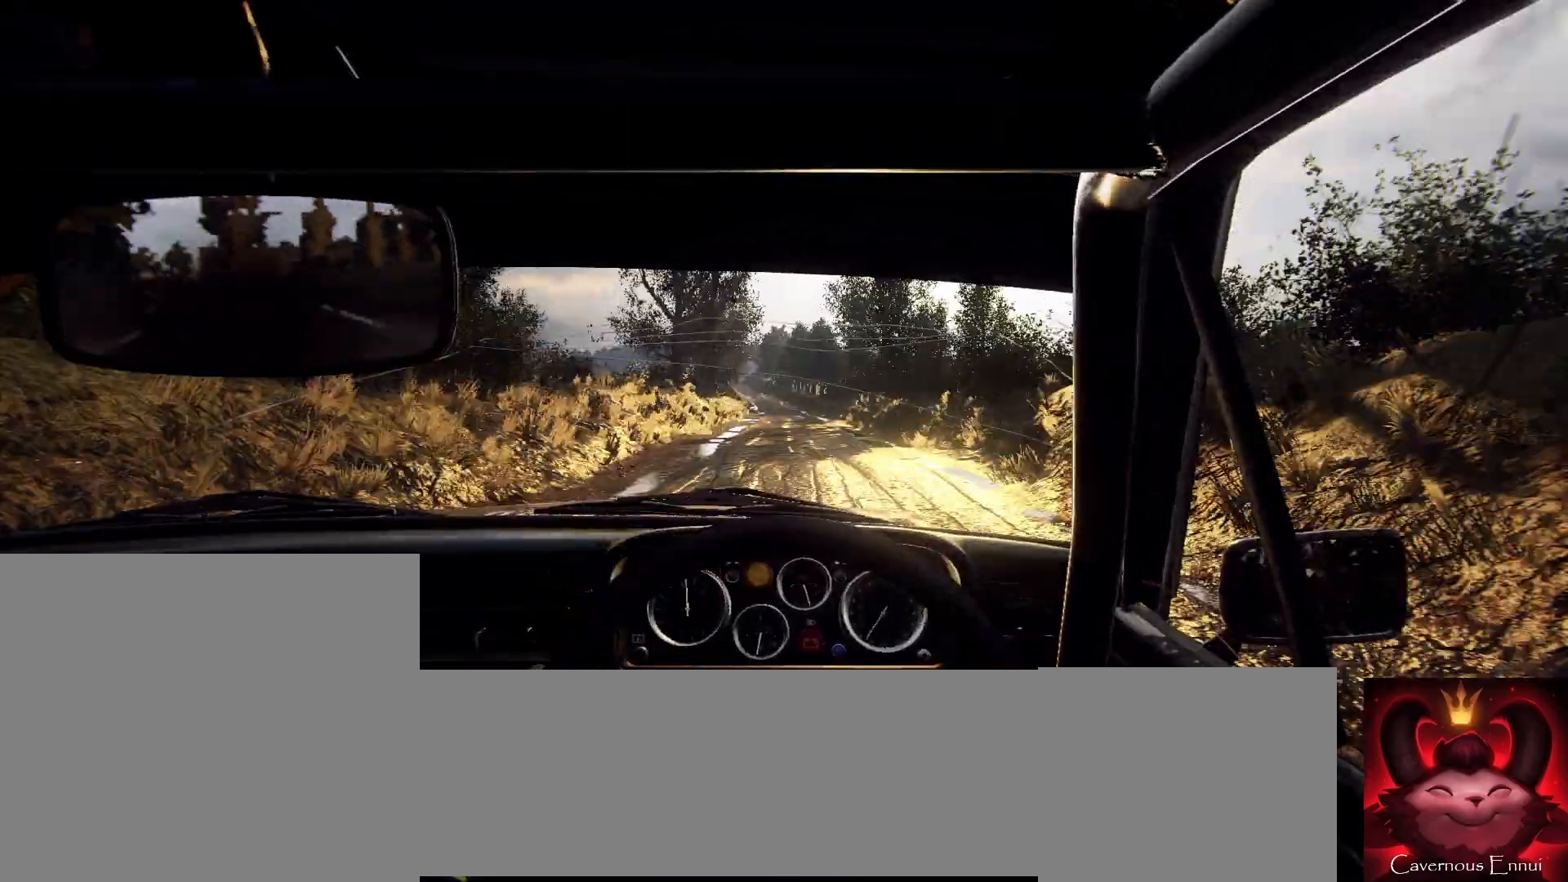
{"buttons": [], "left_stick": "left", "right_stick": "up", "events": [[133, "left_stick", "left"], [300, "left_stick", "center"], [433, "left_stick", "left"]]}
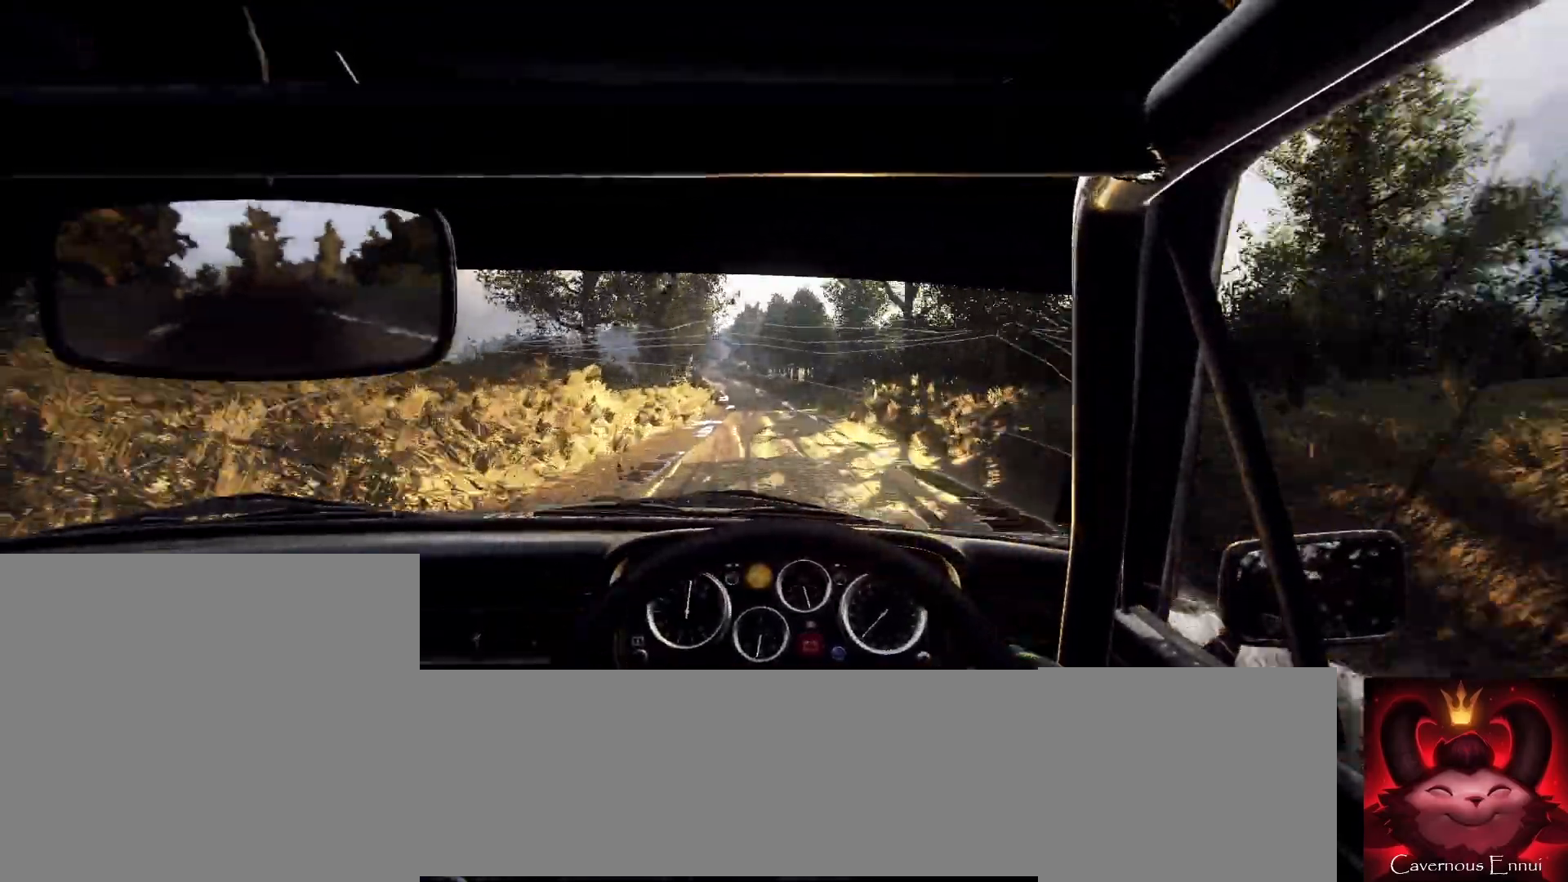
{"buttons": [], "left_stick": "center", "right_stick": "up", "events": [[200, "left_stick", "center"], [333, "left_stick", "left"], [433, "left_stick", "center"]]}
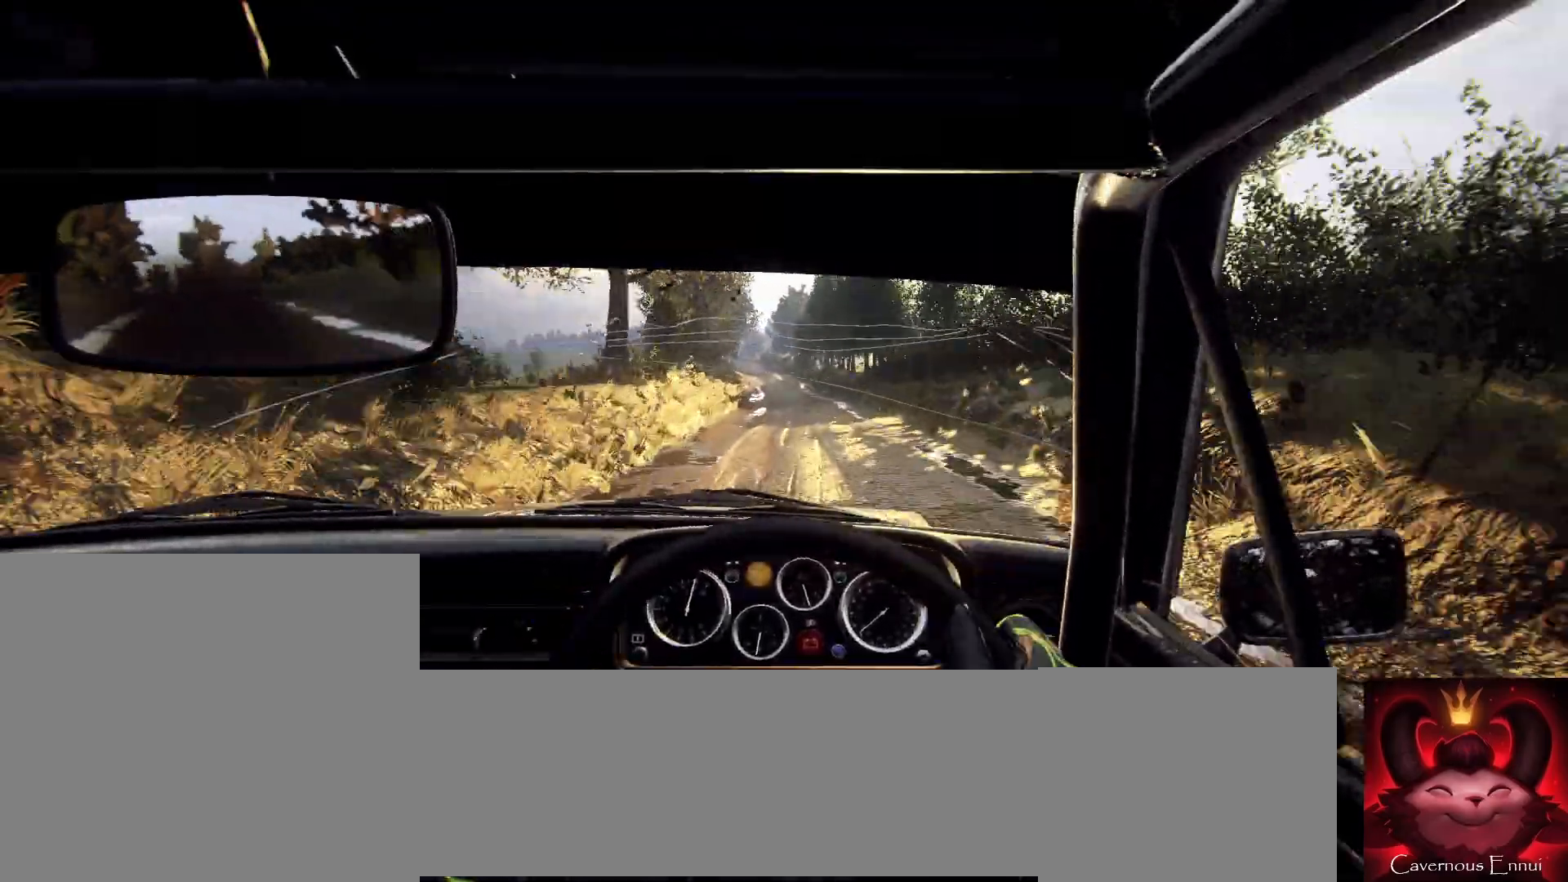
{"buttons": [], "left_stick": "left", "right_stick": "up", "events": [[100, "R1", "down"], [167, "R1", "up"], [400, "left_stick", "left"]]}
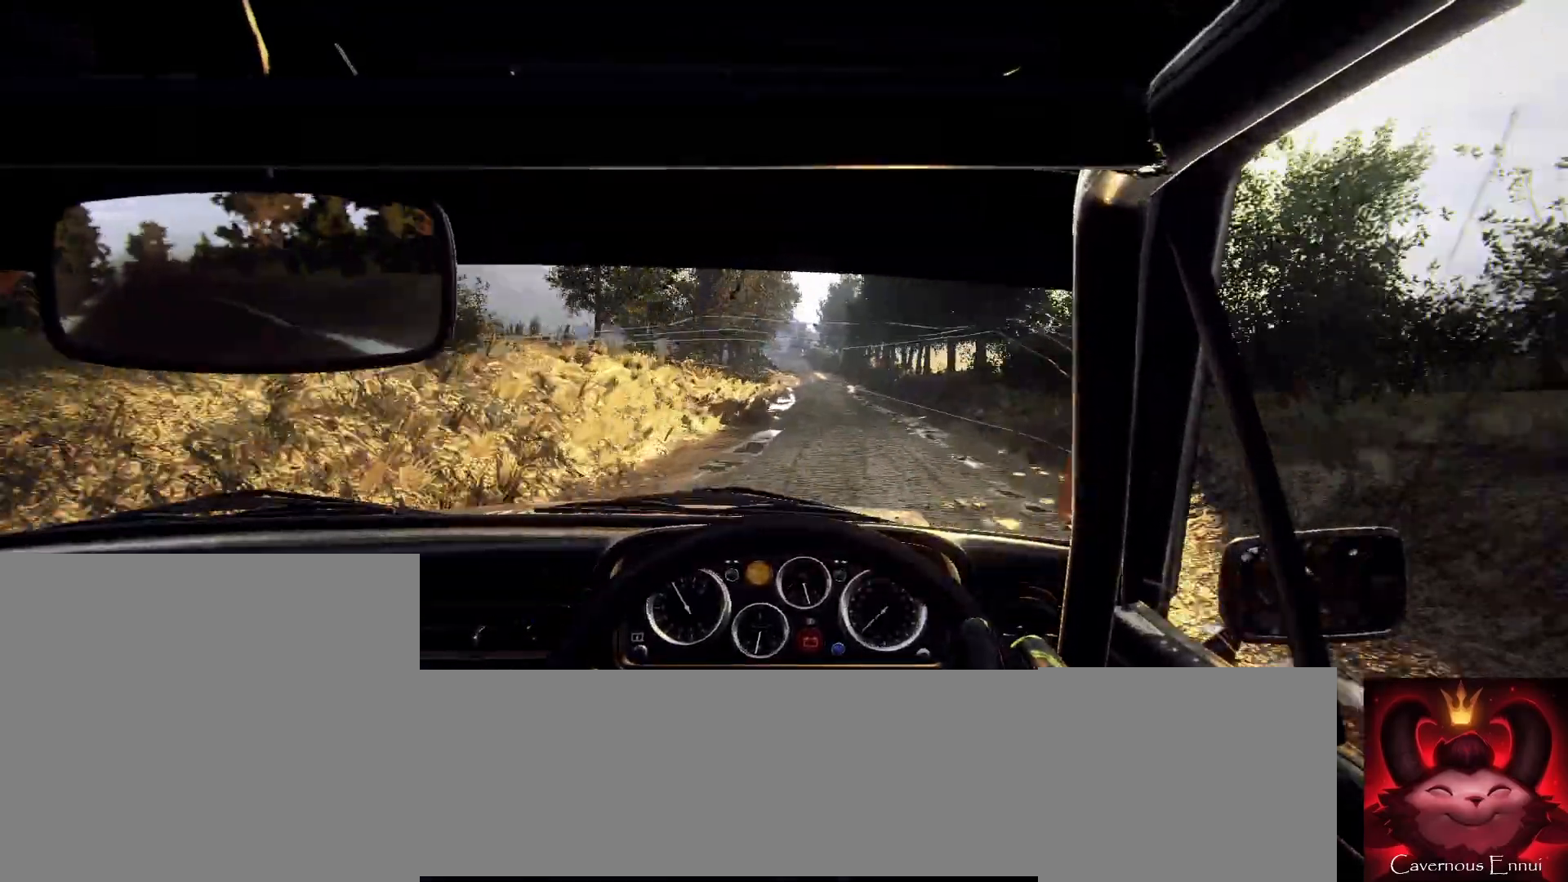
{"buttons": [], "left_stick": "center", "right_stick": "up", "events": [[33, "left_stick", "center"], [300, "left_stick", "right"], [500, "left_stick", "center"]]}
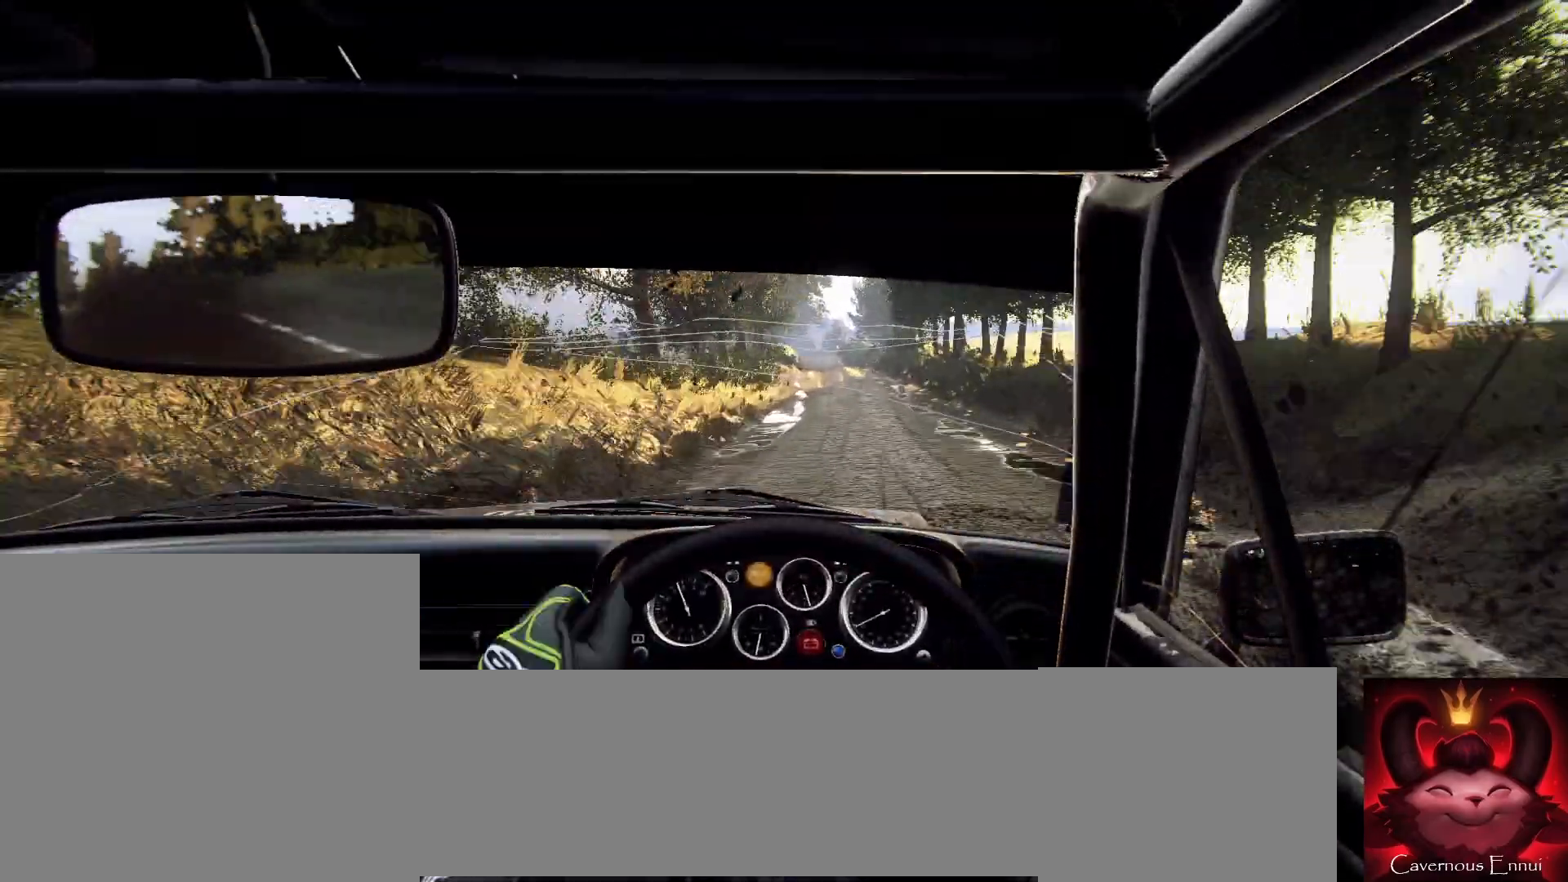
{"buttons": [], "left_stick": "down-left", "right_stick": "center", "events": [[400, "left_stick", "down-left"], [500, "right_stick", "center"]]}
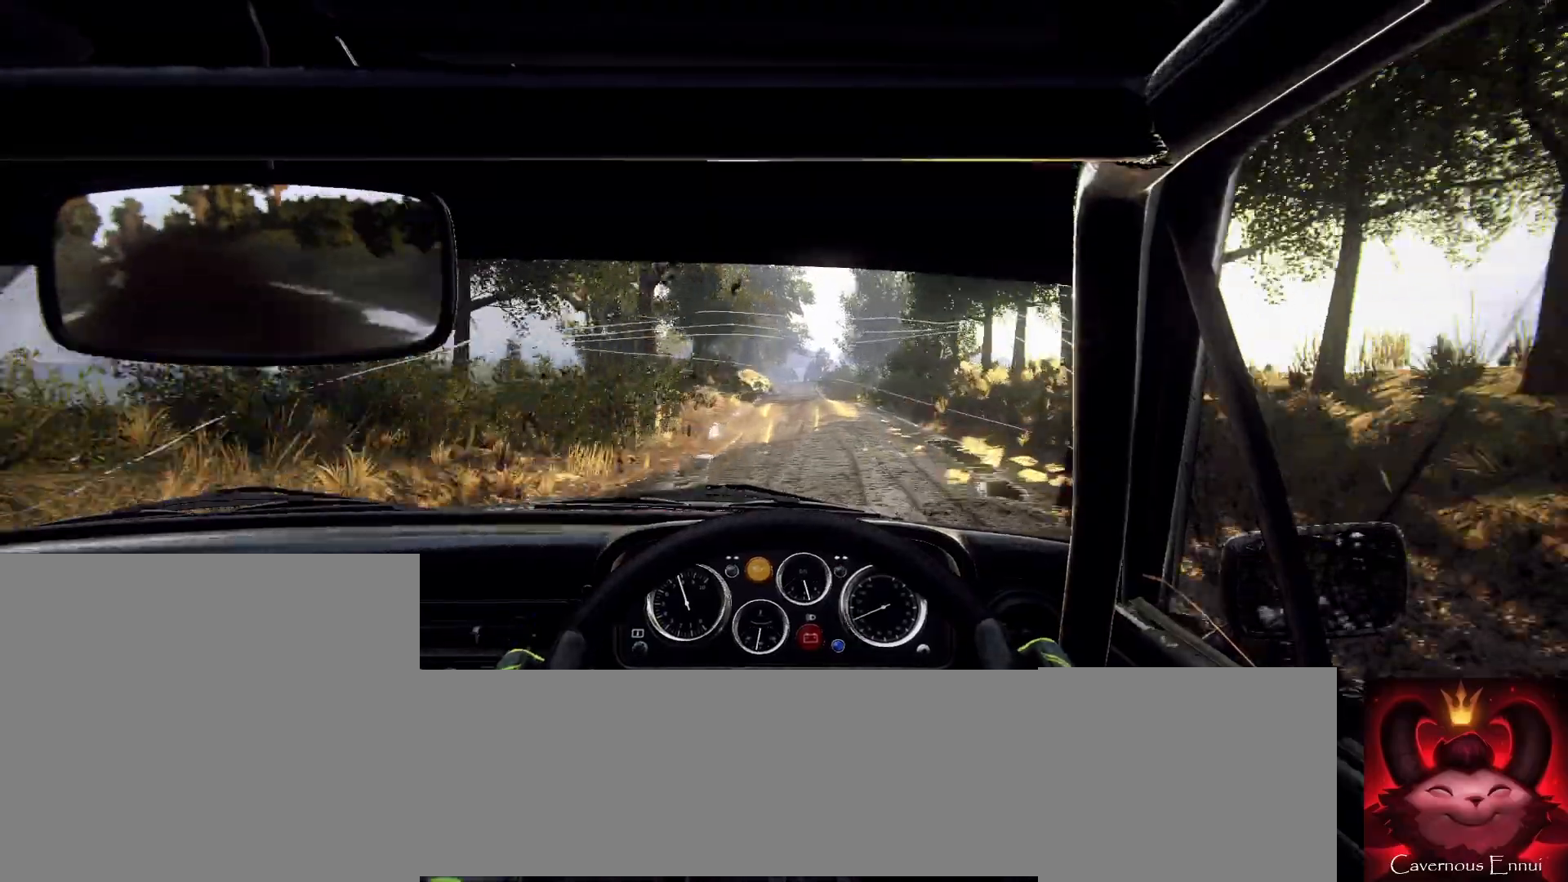
{"buttons": [], "left_stick": "left", "right_stick": "center", "events": [[67, "left_stick", "center"], [200, "left_stick", "left"], [233, "right_stick", "up"], [300, "left_stick", "center"], [400, "left_stick", "left"], [400, "right_stick", "center"]]}
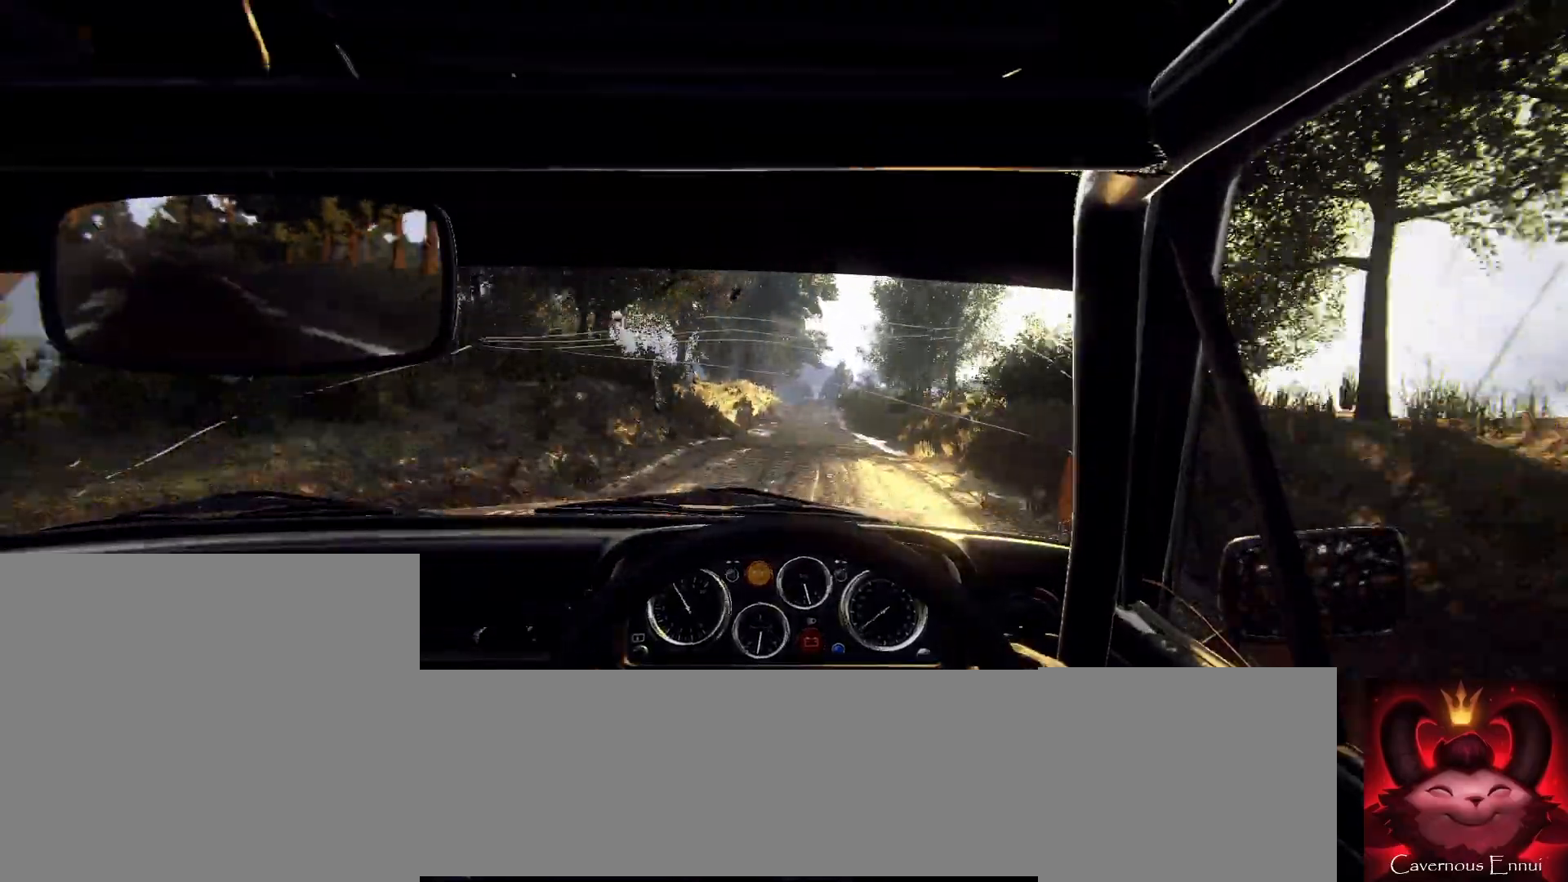
{"buttons": [], "left_stick": "right", "right_stick": "up", "events": [[33, "left_stick", "center"], [333, "right_stick", "up"], [367, "left_stick", "right"]]}